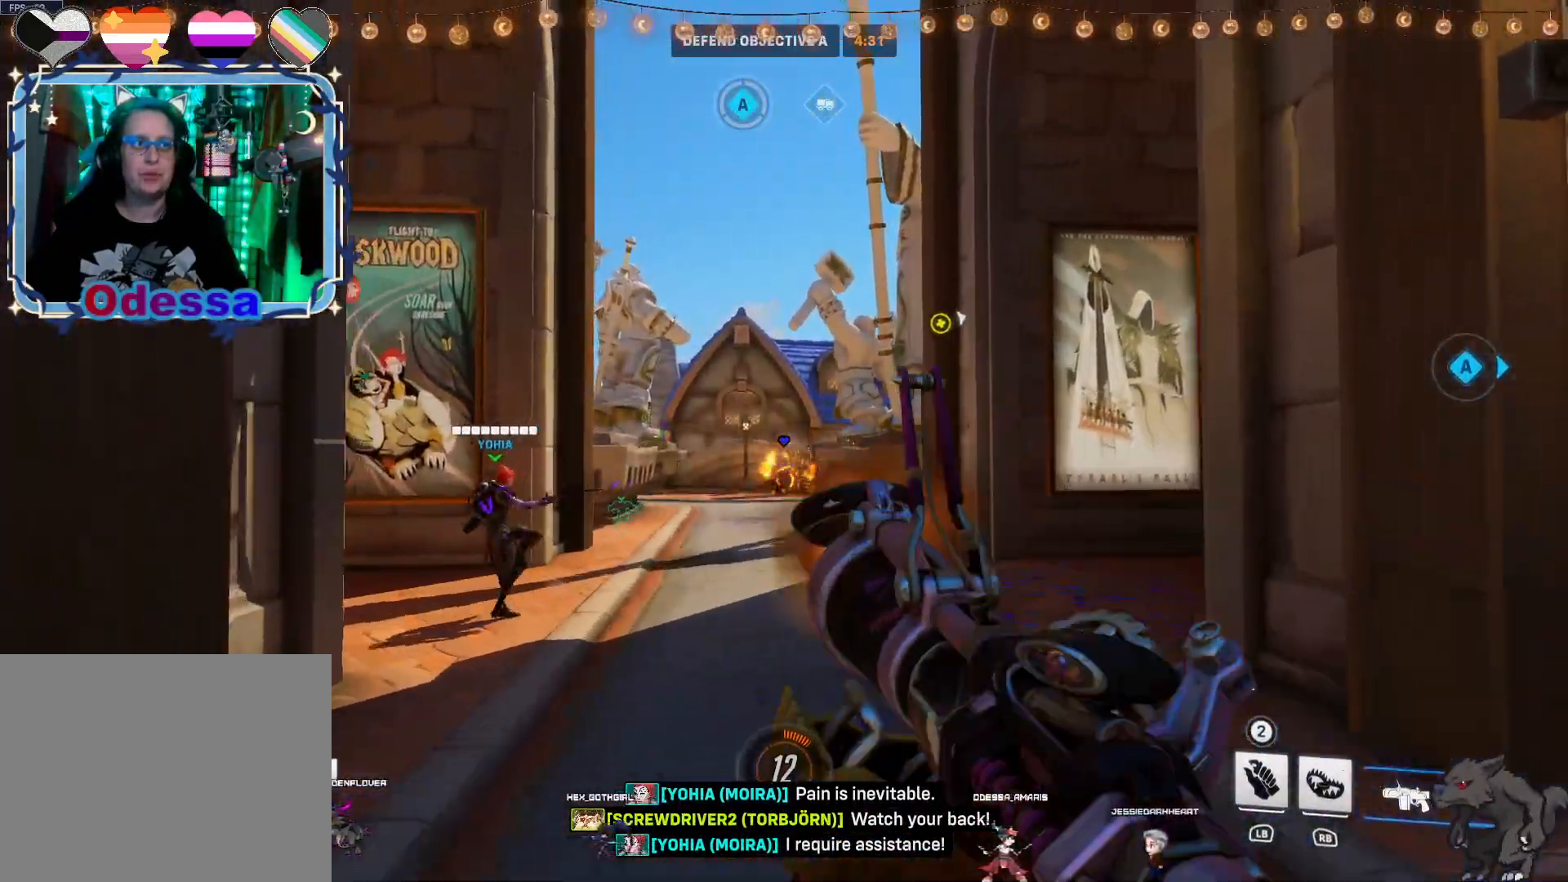
Gameplay with a controller (PlayStation layout); each line is a JSON object with the inputs held at the frame after it (dt_ms = milliseconds from this image to that frame). "events" lists button and stick changes between this image and that frame as [ms after this image, input, new state], when the widget could be followed in between.
{"dt_ms": 500, "buttons": ["R2"], "left_stick": "down", "right_stick": "center", "events": [[150, "right_stick", "left"], [300, "left_stick", "down-right"], [300, "right_stick", "center"], [417, "left_stick", "down"]]}
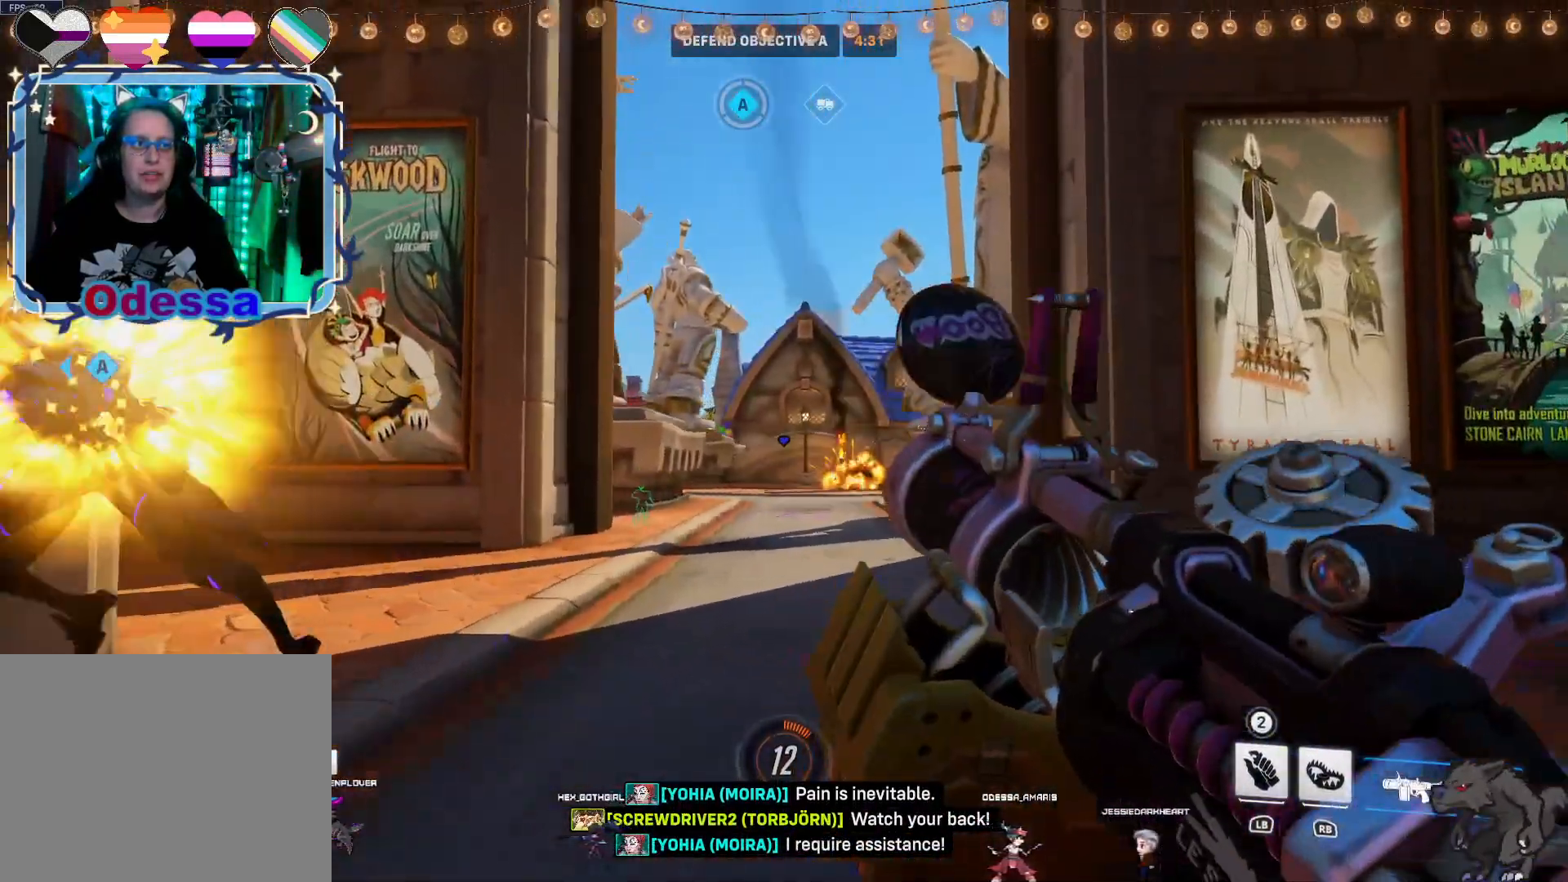
{"dt_ms": 500, "buttons": [], "left_stick": "down", "right_stick": "center", "events": [[83, "CROSS", "down"], [200, "CROSS", "up"], [267, "R2", "up"]]}
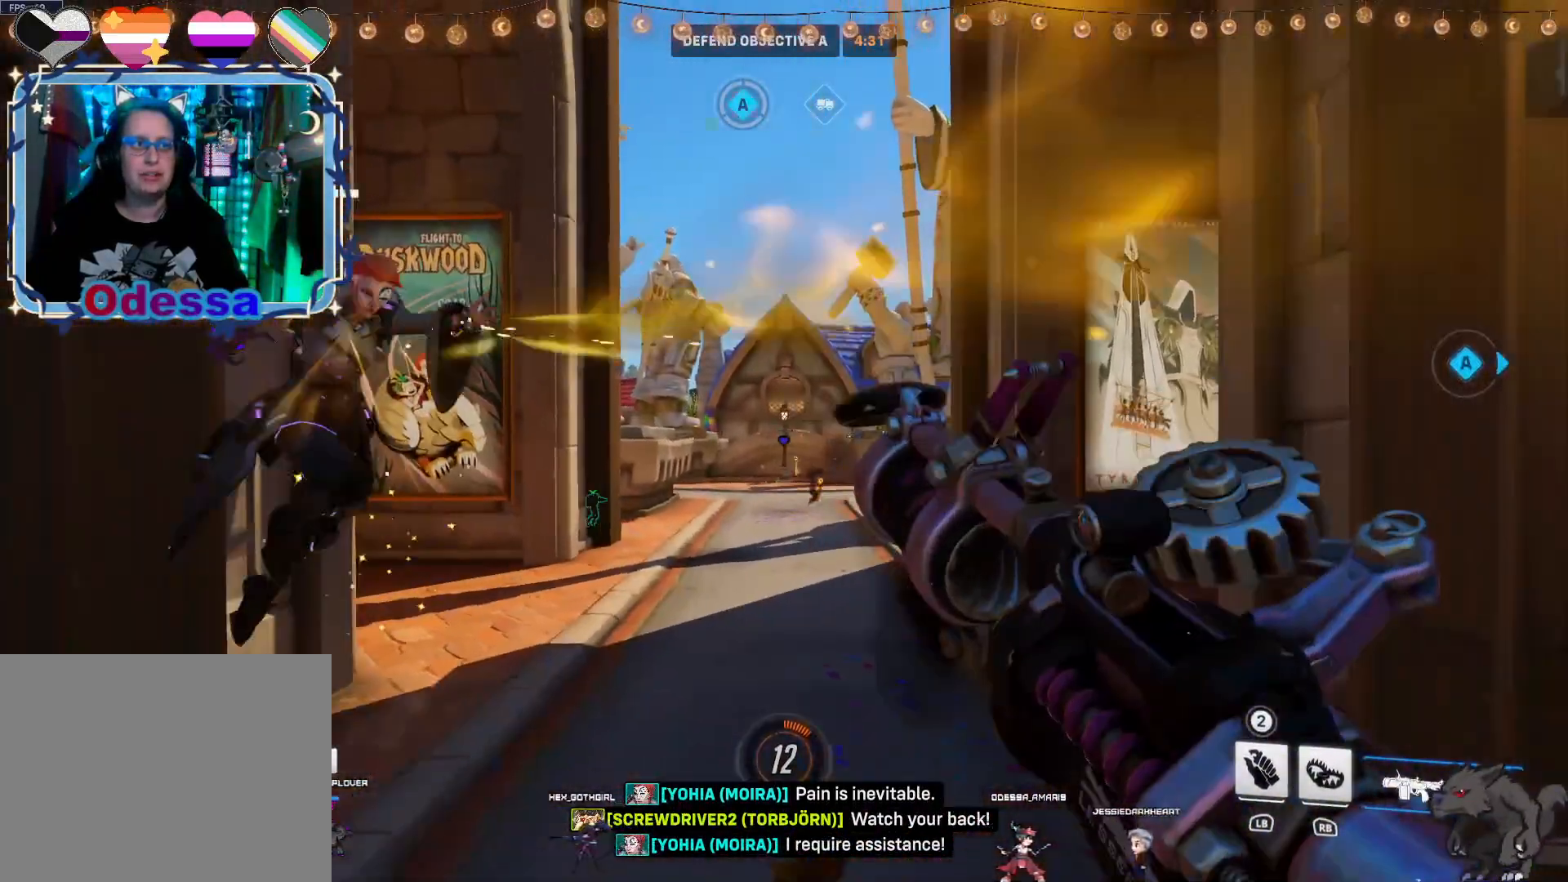
{"dt_ms": 500, "buttons": [], "left_stick": "down-left", "right_stick": "center", "events": [[50, "left_stick", "down-right"], [300, "right_stick", "up-right"], [350, "left_stick", "down"], [367, "right_stick", "up"], [450, "left_stick", "down-left"], [500, "right_stick", "center"]]}
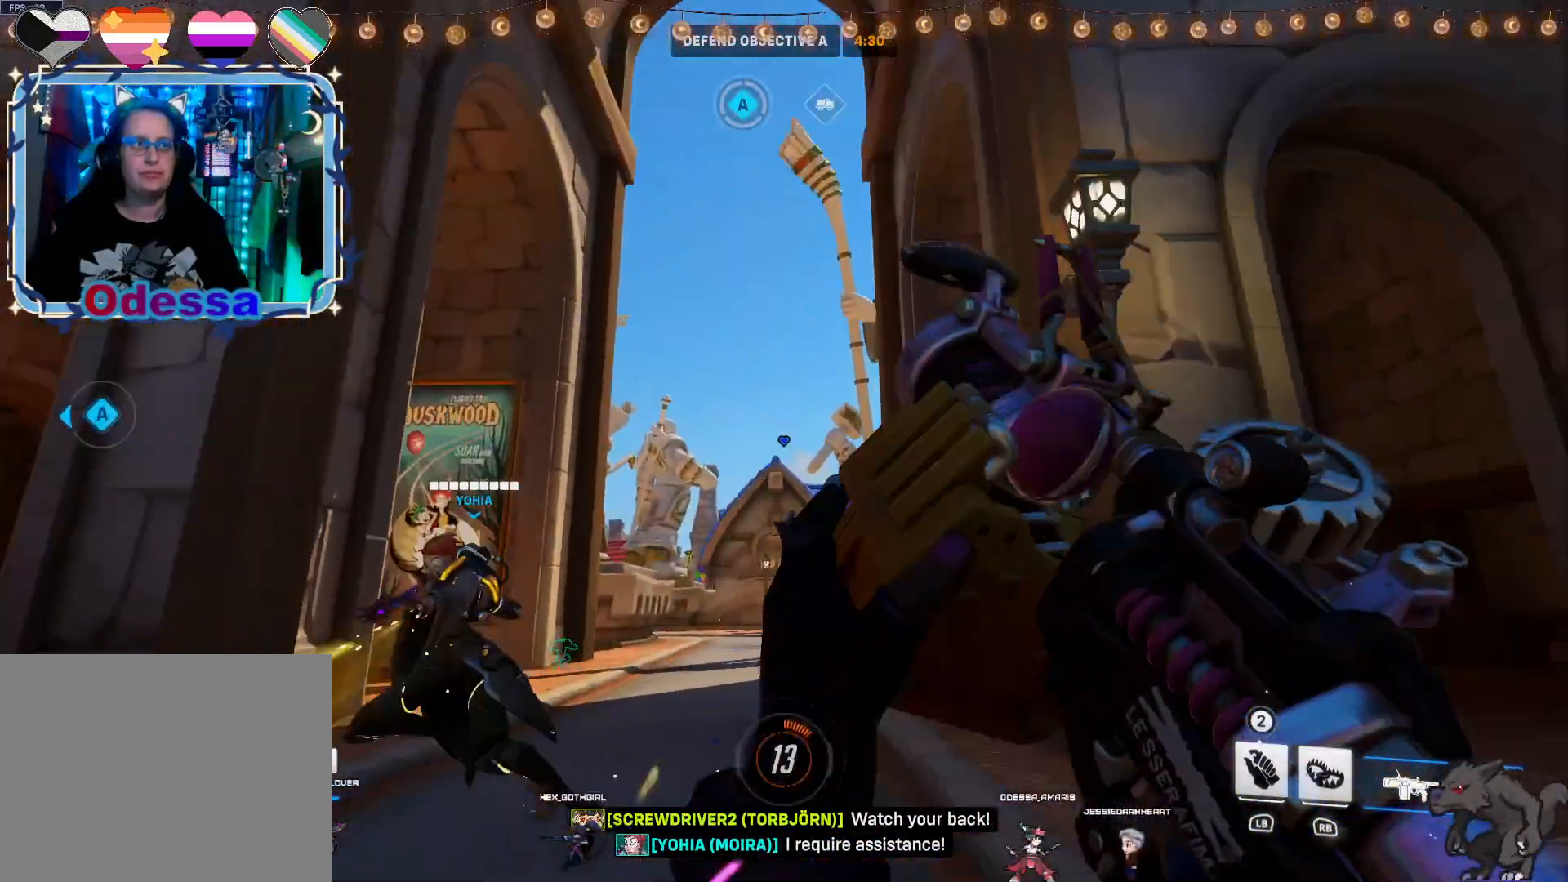
{"dt_ms": 500, "buttons": ["R2"], "left_stick": "up", "right_stick": "center"}
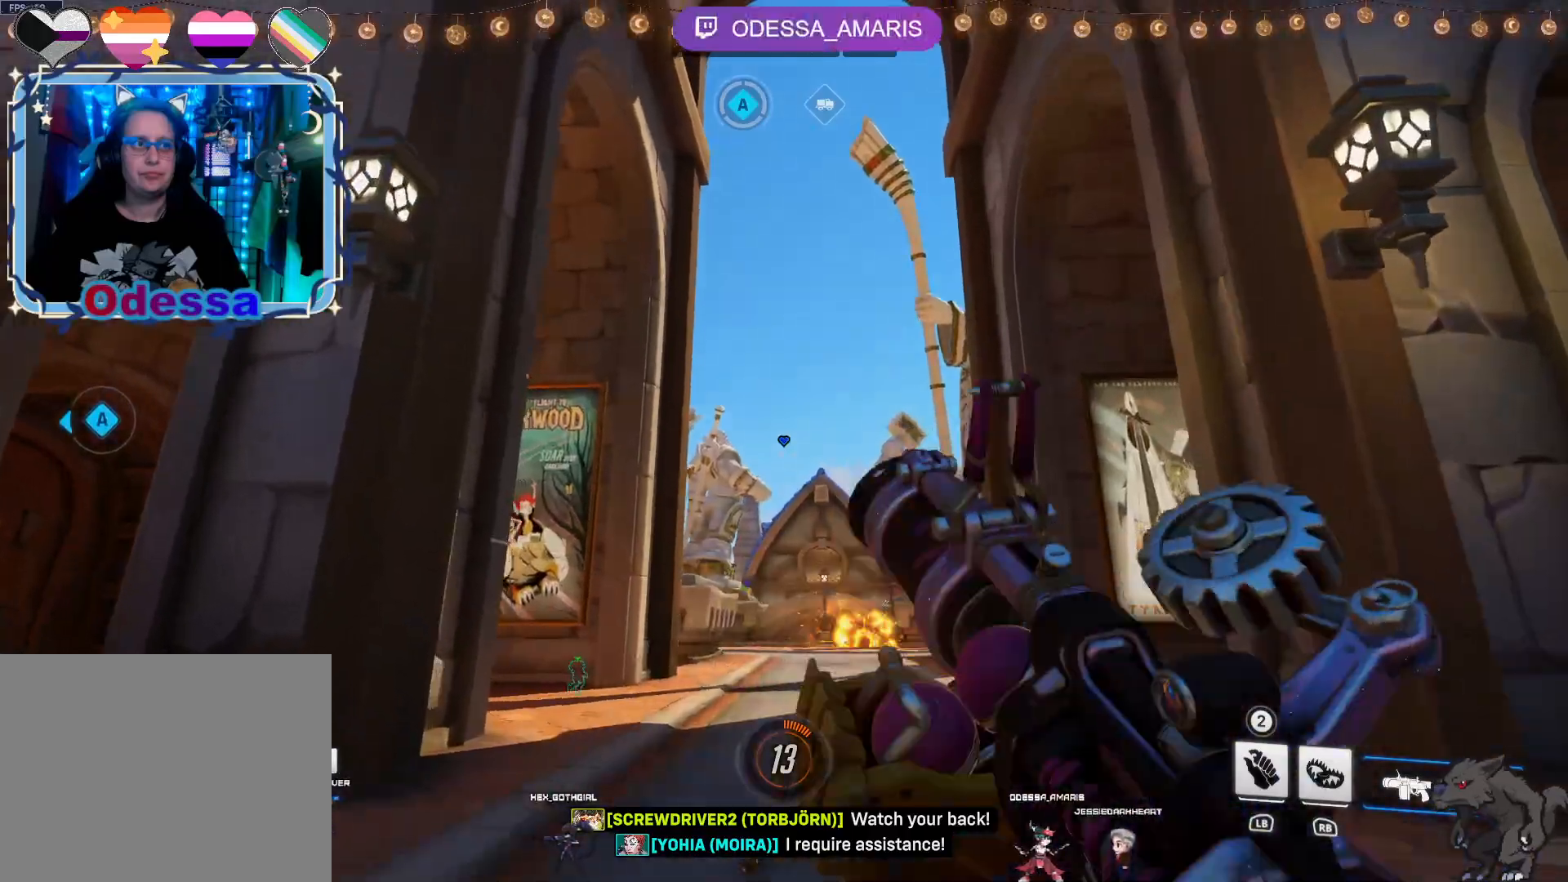
{"dt_ms": 500, "buttons": ["R2"], "left_stick": "down-right", "right_stick": "center", "events": [[17, "right_stick", "up"], [233, "right_stick", "center"], [500, "left_stick", "down-right"]]}
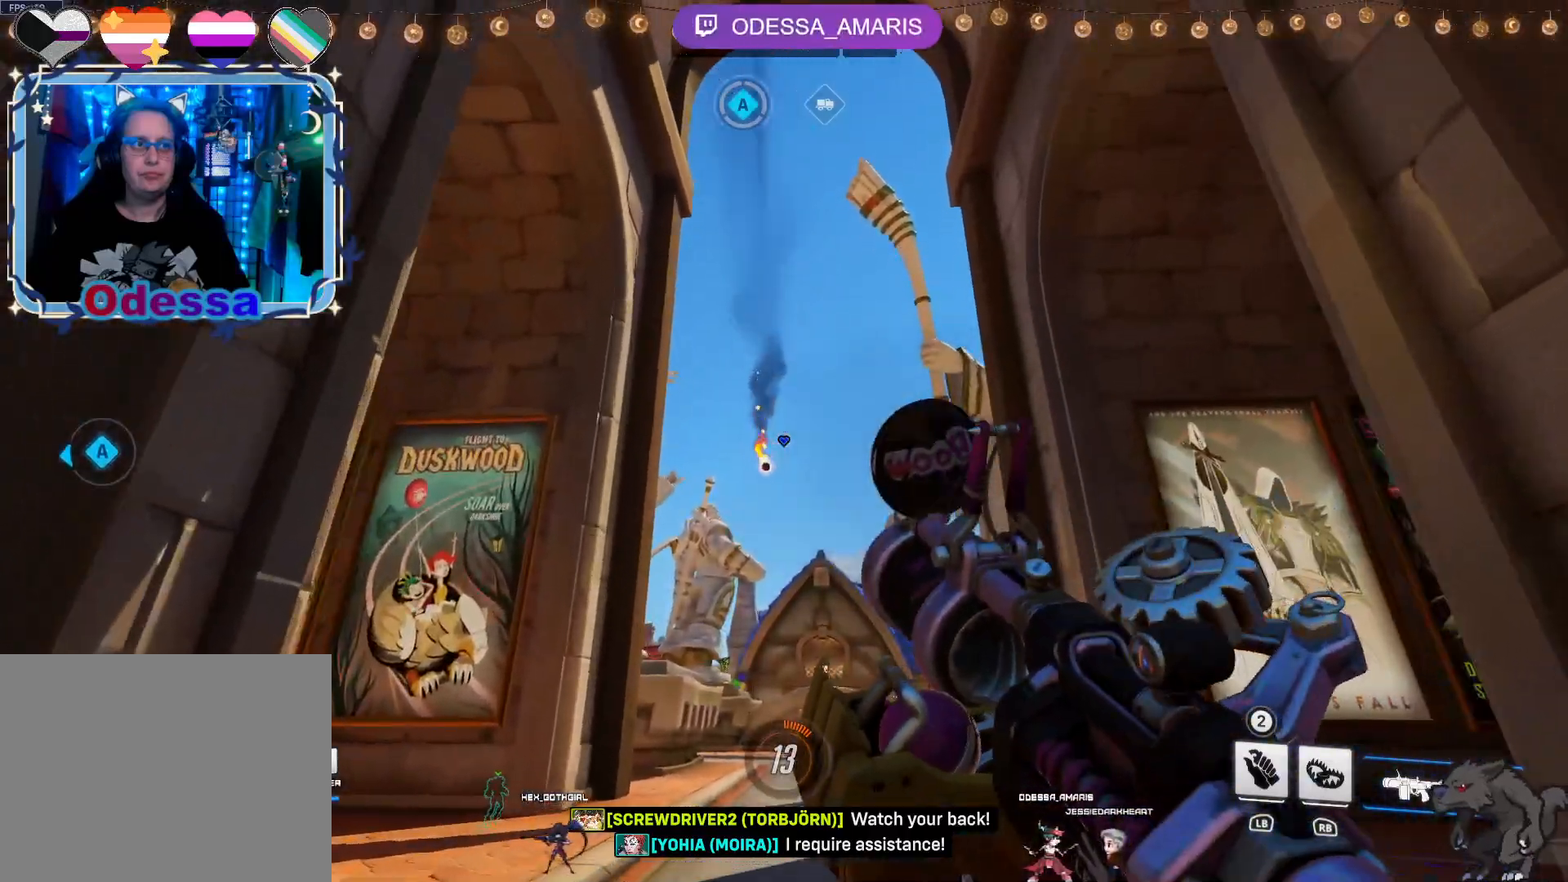
{"dt_ms": 500, "buttons": ["CROSS", "R2"], "left_stick": "down-right", "right_stick": "center"}
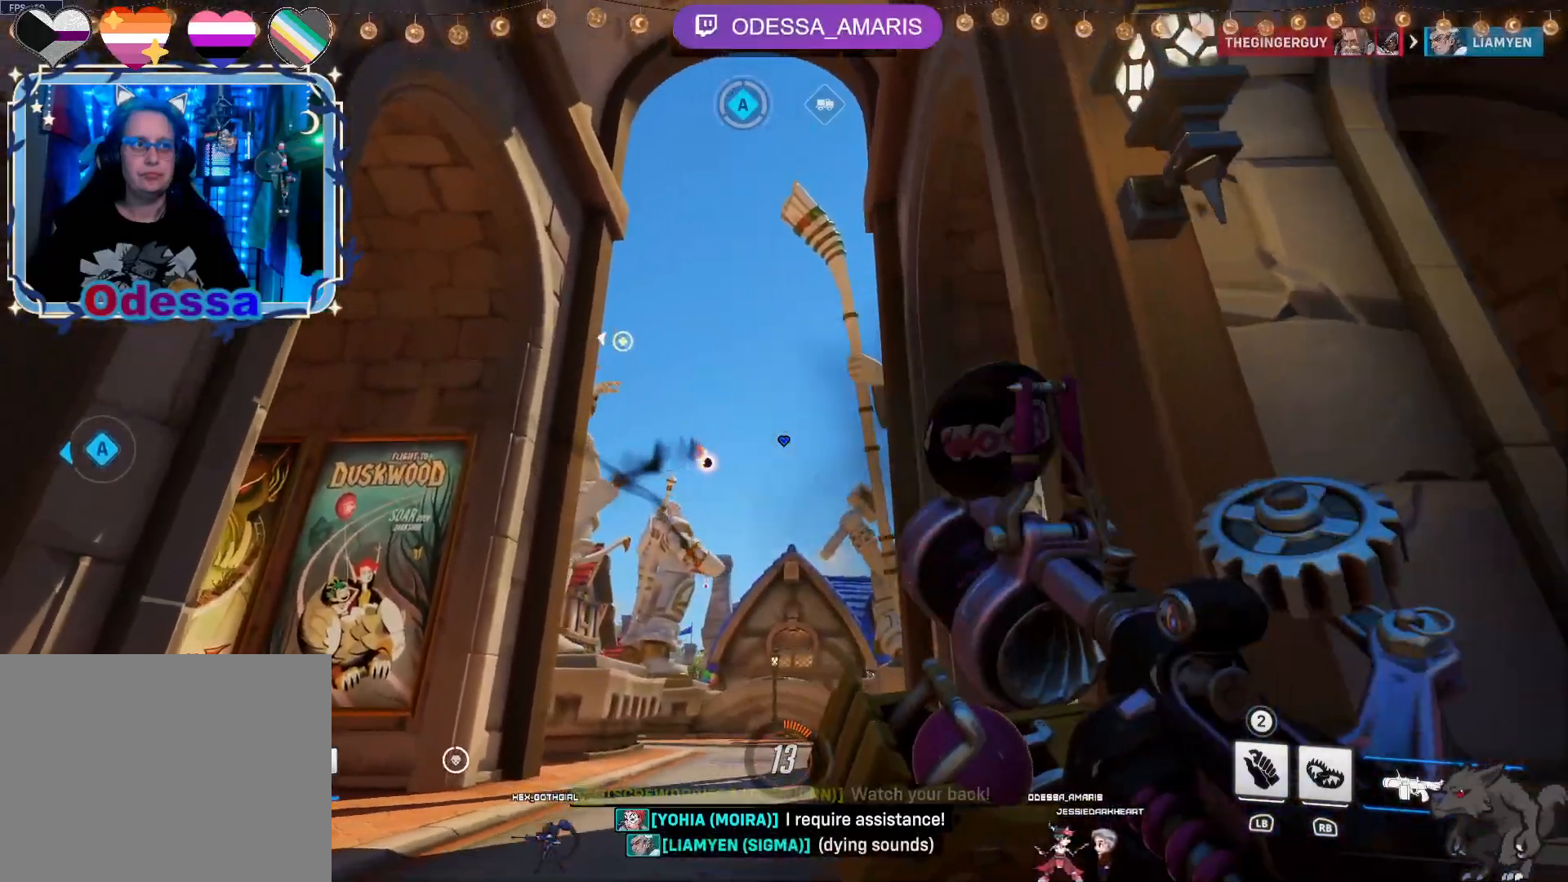
{"dt_ms": 500, "buttons": ["R2"], "left_stick": "up-left", "right_stick": "center", "events": [[67, "left_stick", "left"], [117, "CROSS", "up"], [333, "left_stick", "up-left"]]}
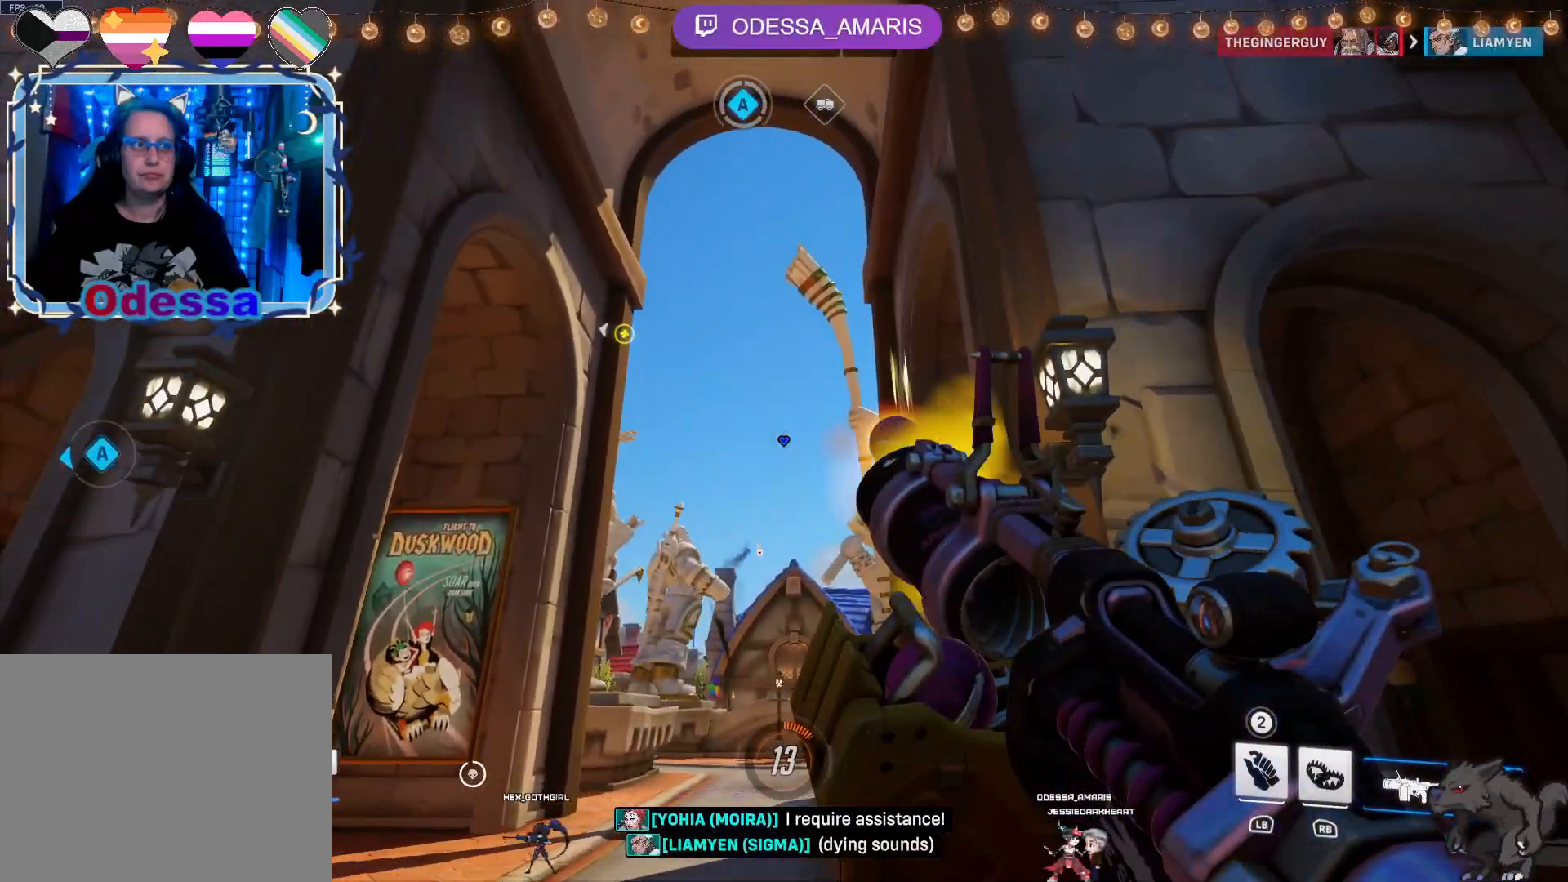
{"dt_ms": 500, "buttons": ["R2"], "left_stick": "up-left", "right_stick": "center", "events": []}
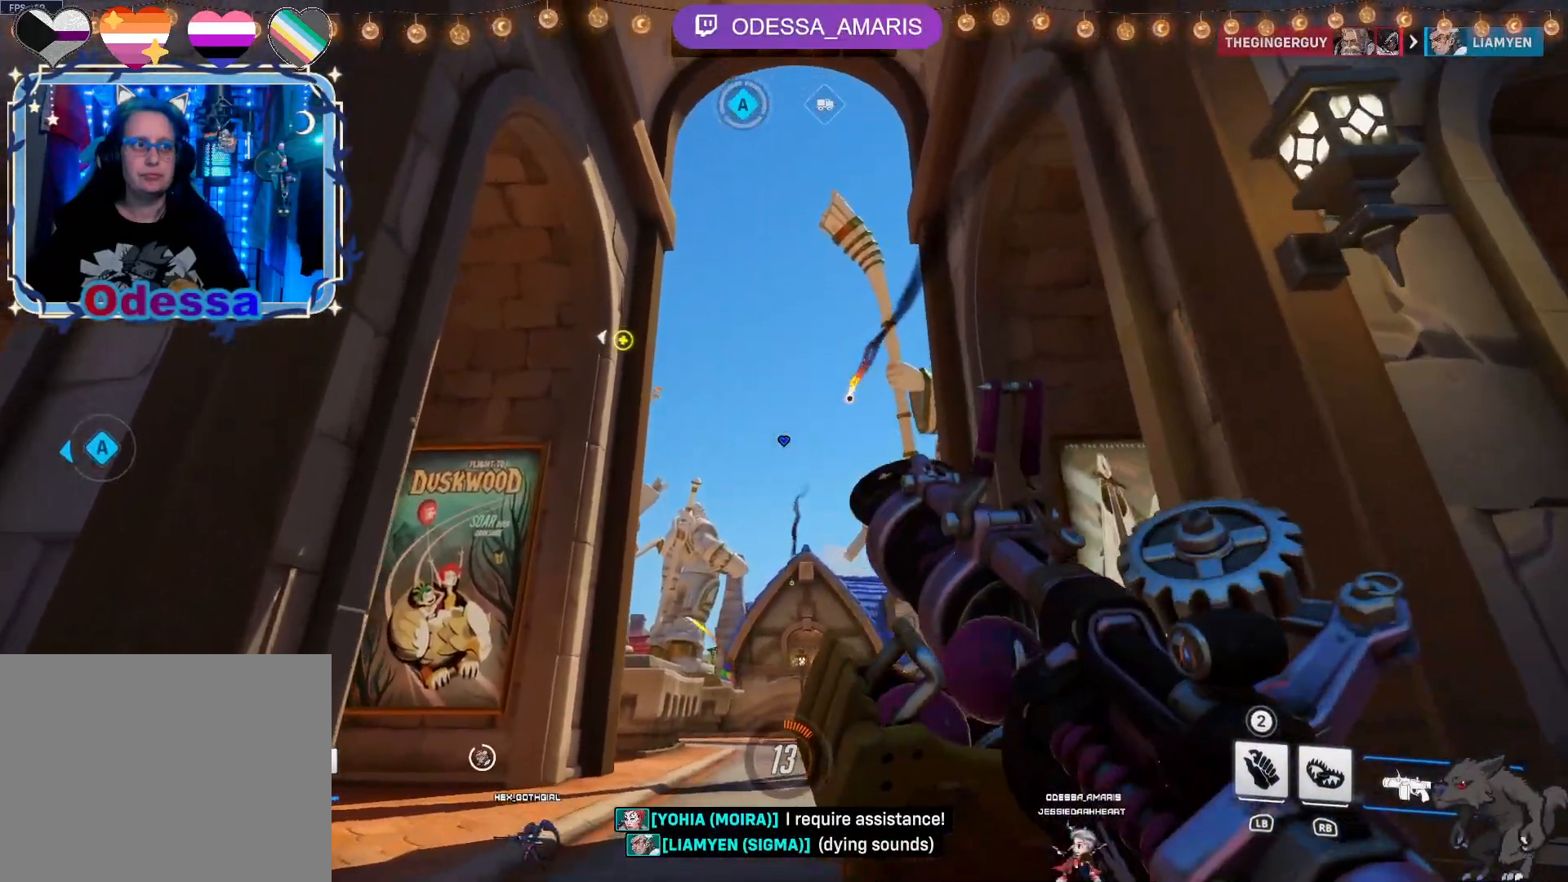
{"dt_ms": 1000, "buttons": ["R2"], "left_stick": "down", "right_stick": "center"}
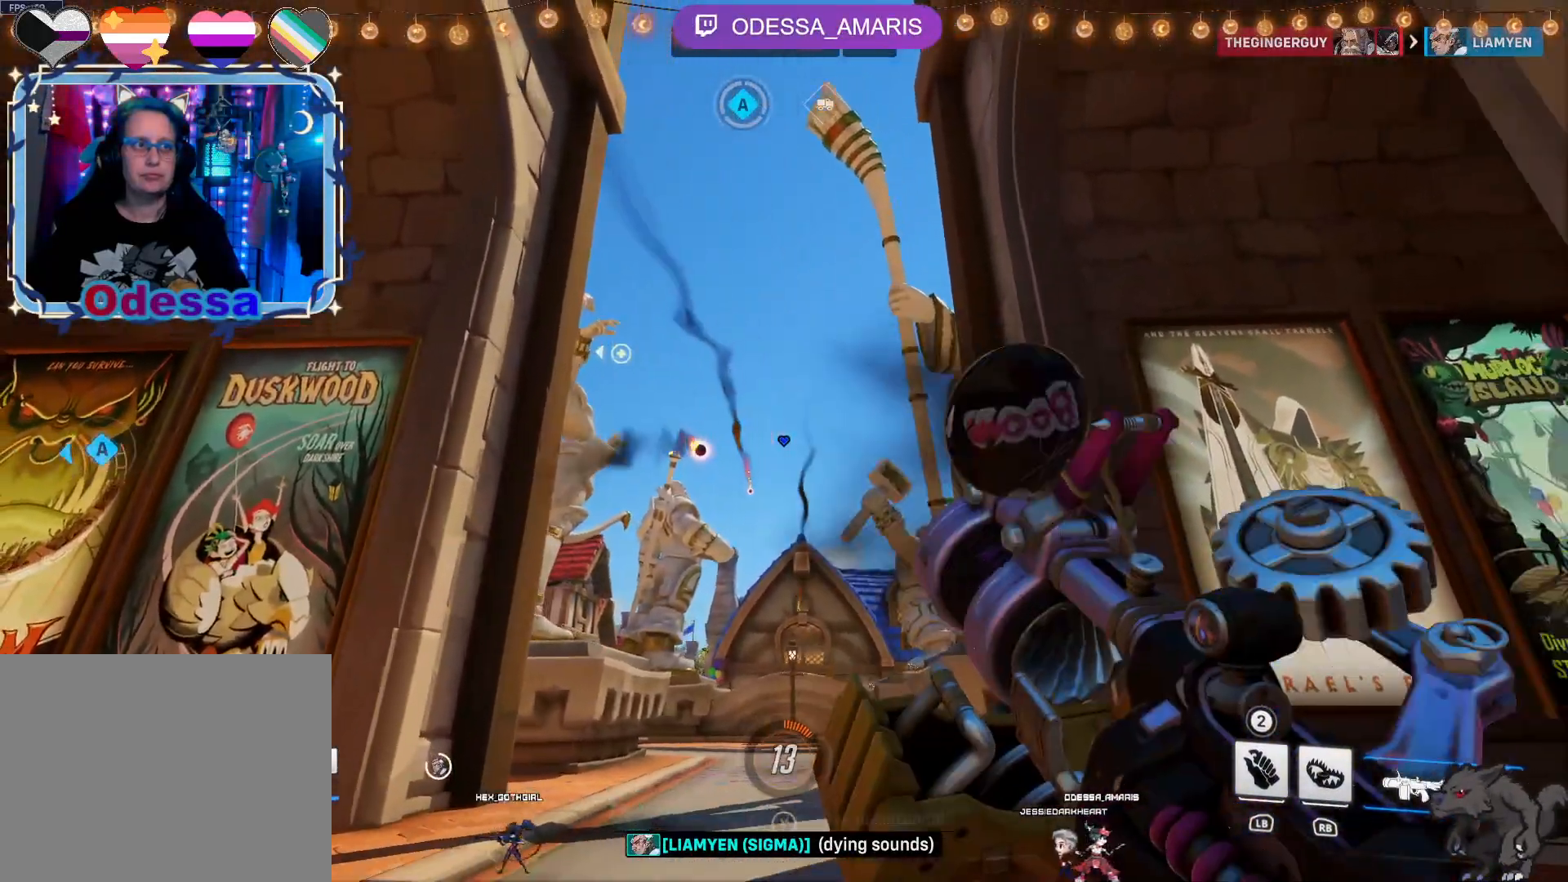
{"dt_ms": 500, "buttons": ["R2"], "left_stick": "left", "right_stick": "center", "events": [[400, "left_stick", "left"]]}
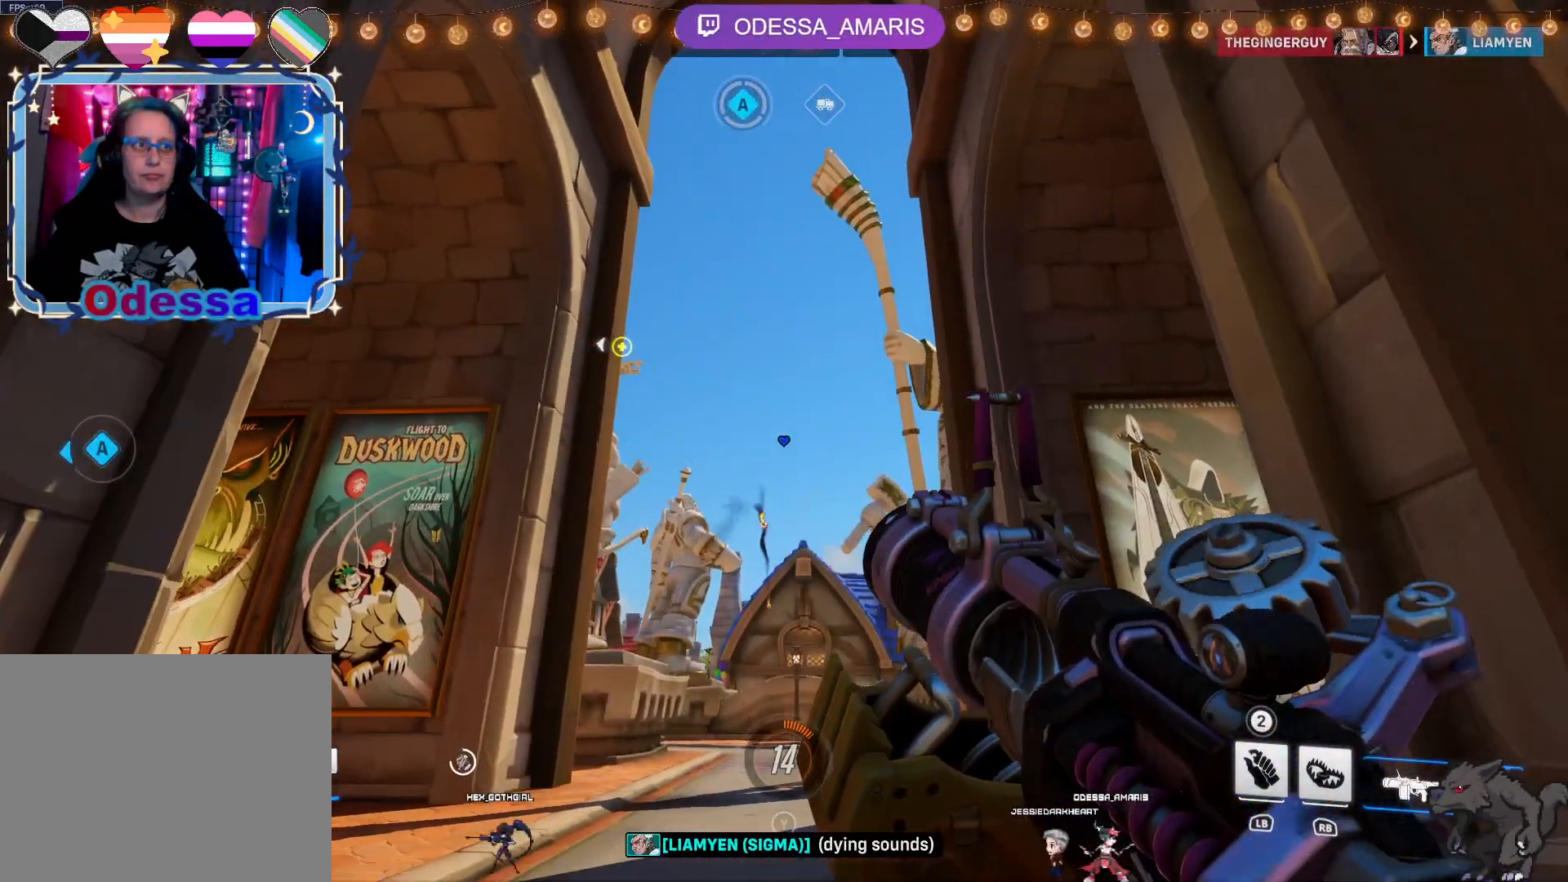
{"dt_ms": 500, "buttons": ["R2"], "left_stick": "down", "right_stick": "center", "events": [[383, "left_stick", "down"]]}
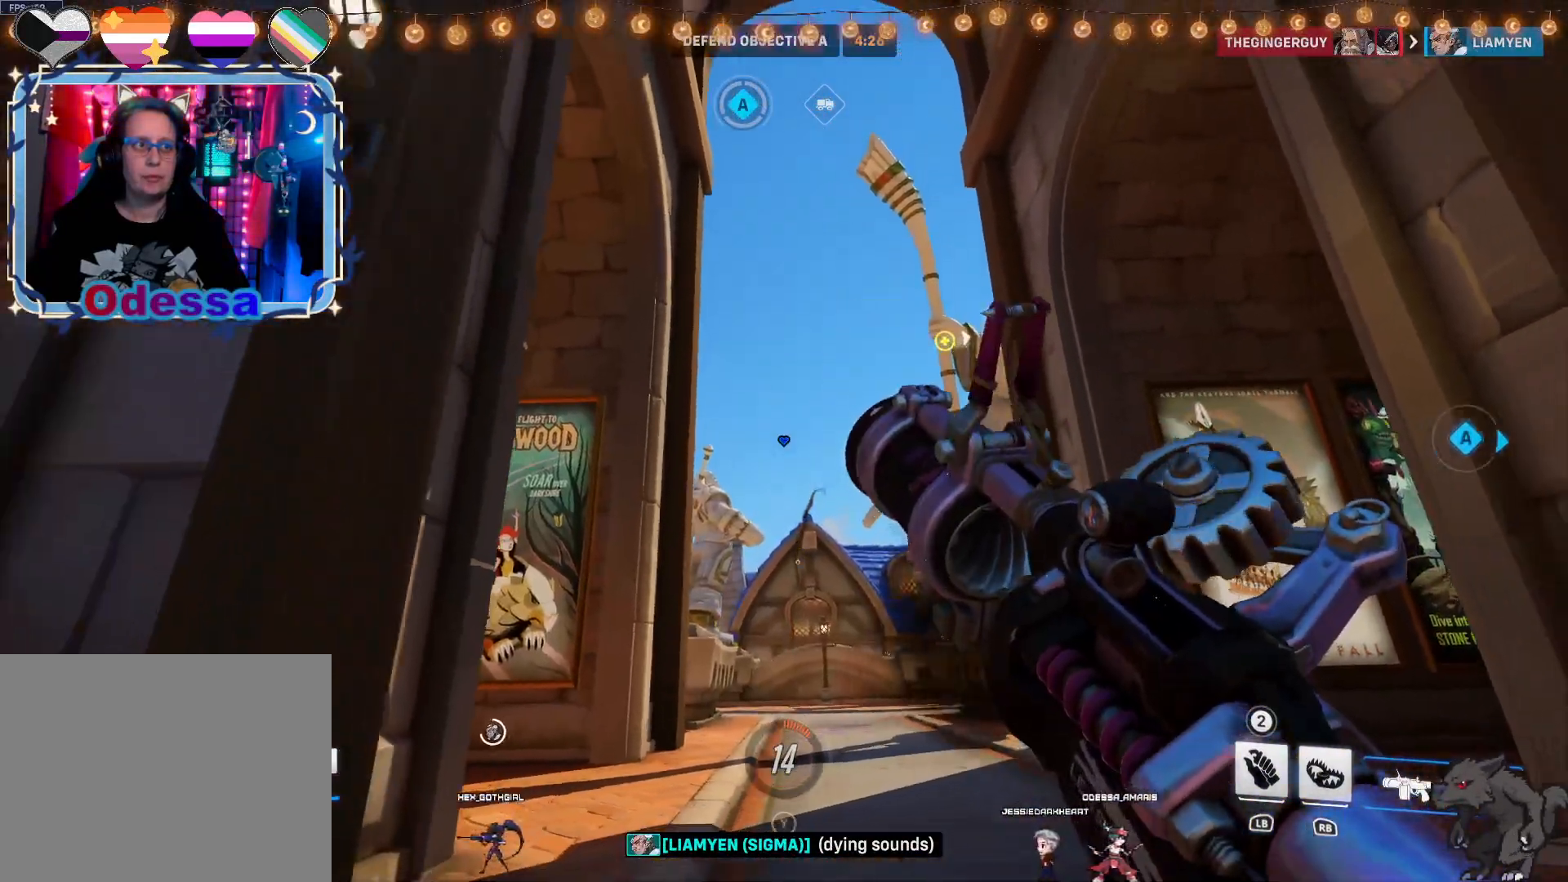
{"dt_ms": 500, "buttons": ["R2"], "left_stick": "up-right", "right_stick": "center", "events": [[50, "left_stick", "down-right"], [350, "right_stick", "down-left"], [417, "left_stick", "up-right"], [433, "right_stick", "center"]]}
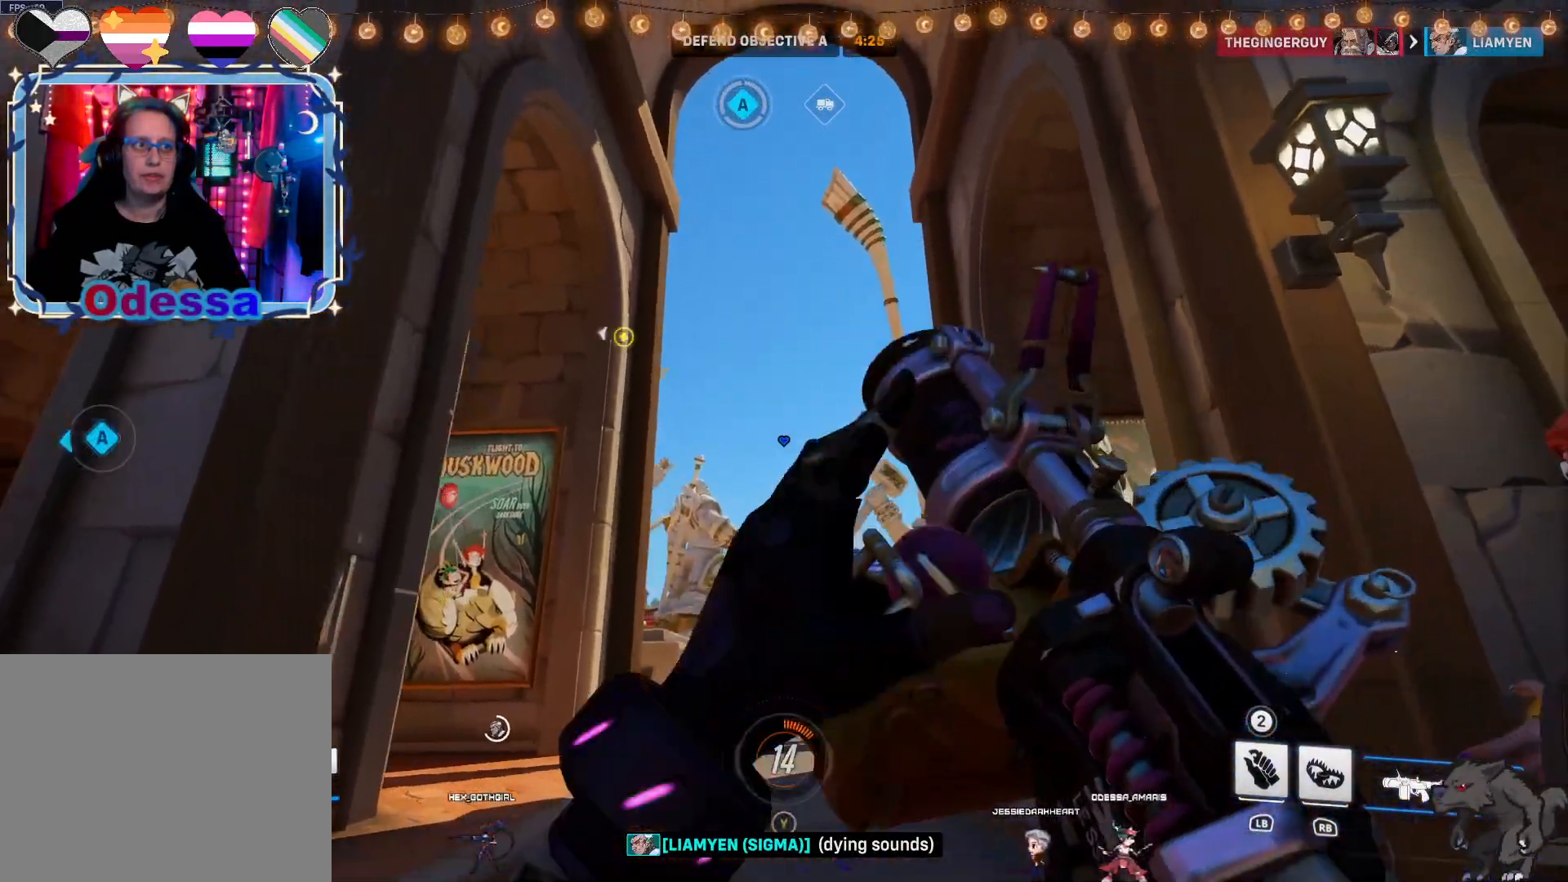
{"dt_ms": 500, "buttons": ["R2"], "left_stick": "down", "right_stick": "center", "events": [[83, "left_stick", "up"], [317, "left_stick", "left"], [500, "left_stick", "down"]]}
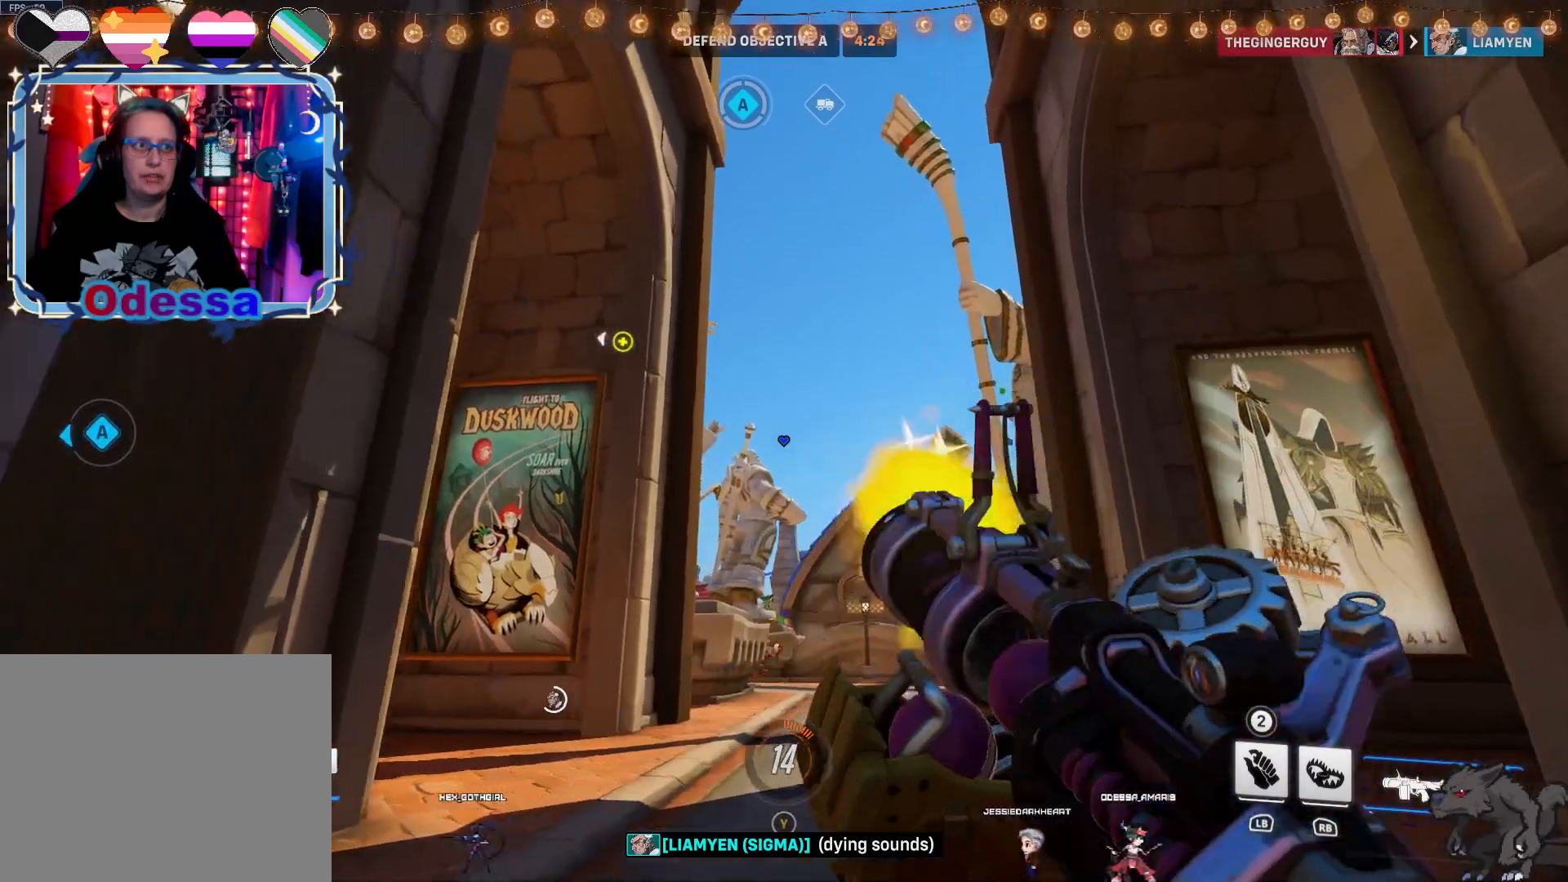
{"dt_ms": 500, "buttons": ["R2"], "left_stick": "down-right", "right_stick": "center", "events": [[100, "left_stick", "down-right"], [117, "right_stick", "down-right"], [283, "right_stick", "center"]]}
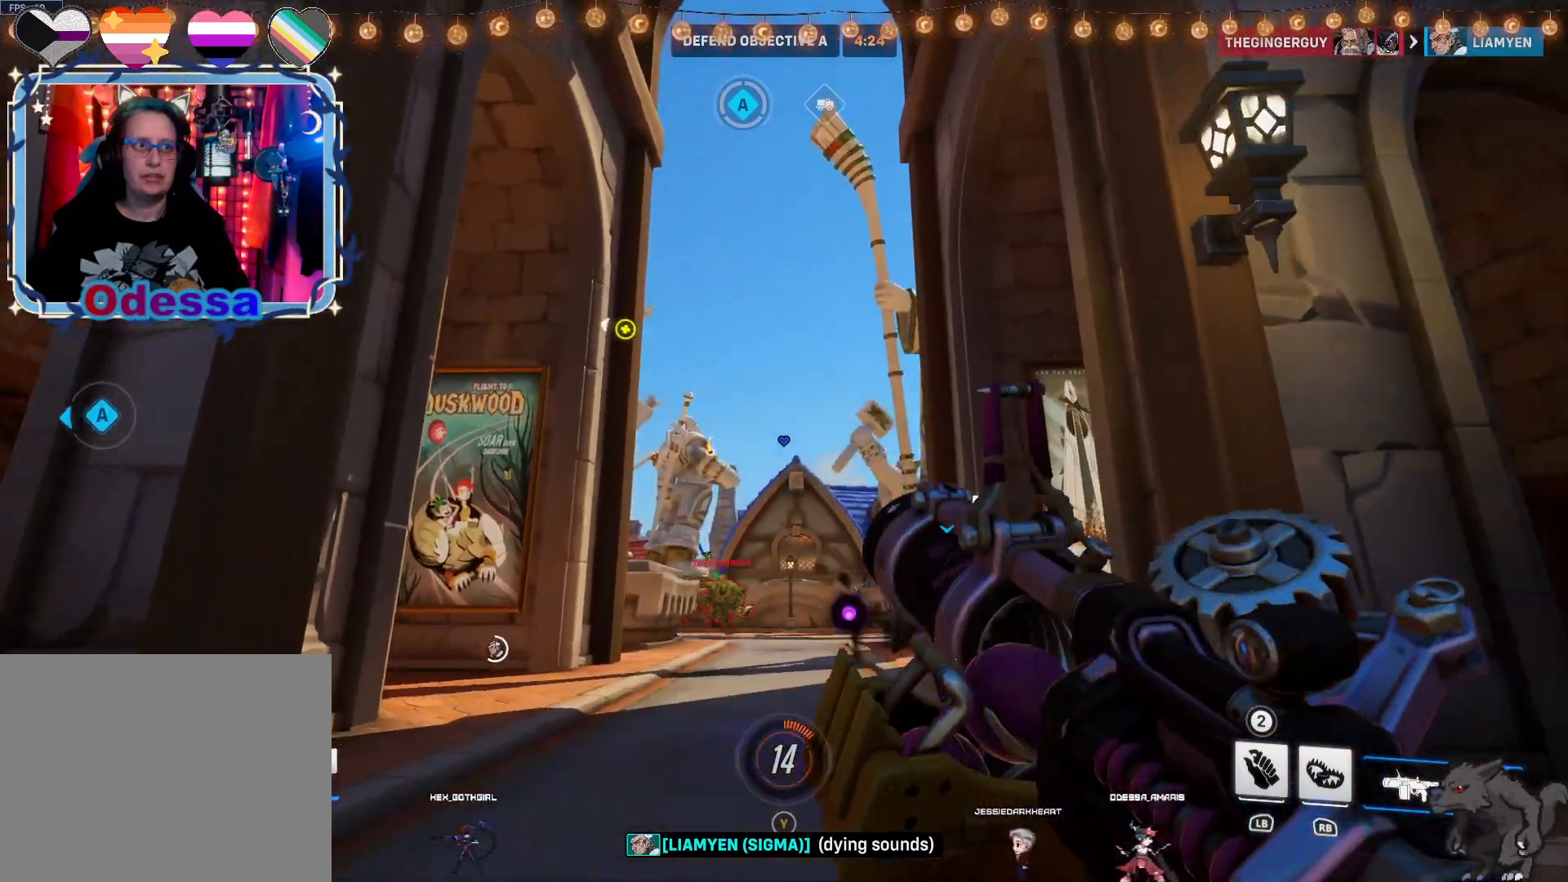
{"dt_ms": 1000, "buttons": ["R2"], "left_stick": "down-right", "right_stick": "center"}
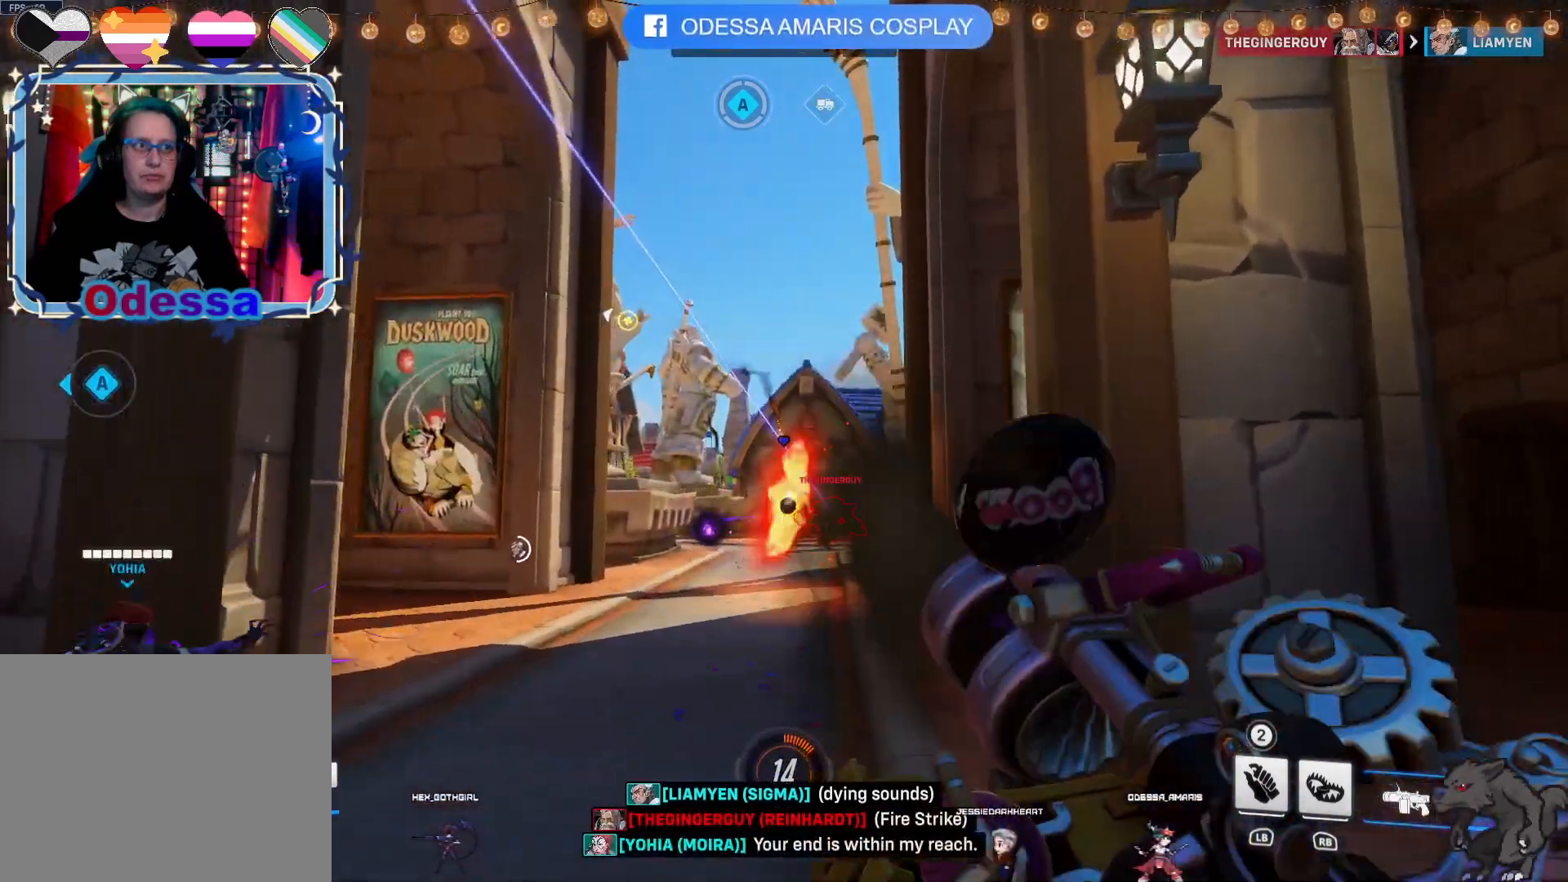
{"dt_ms": 500, "buttons": ["R2"], "left_stick": "down", "right_stick": "center", "events": [[150, "right_stick", "left"], [300, "right_stick", "center"], [350, "left_stick", "down"]]}
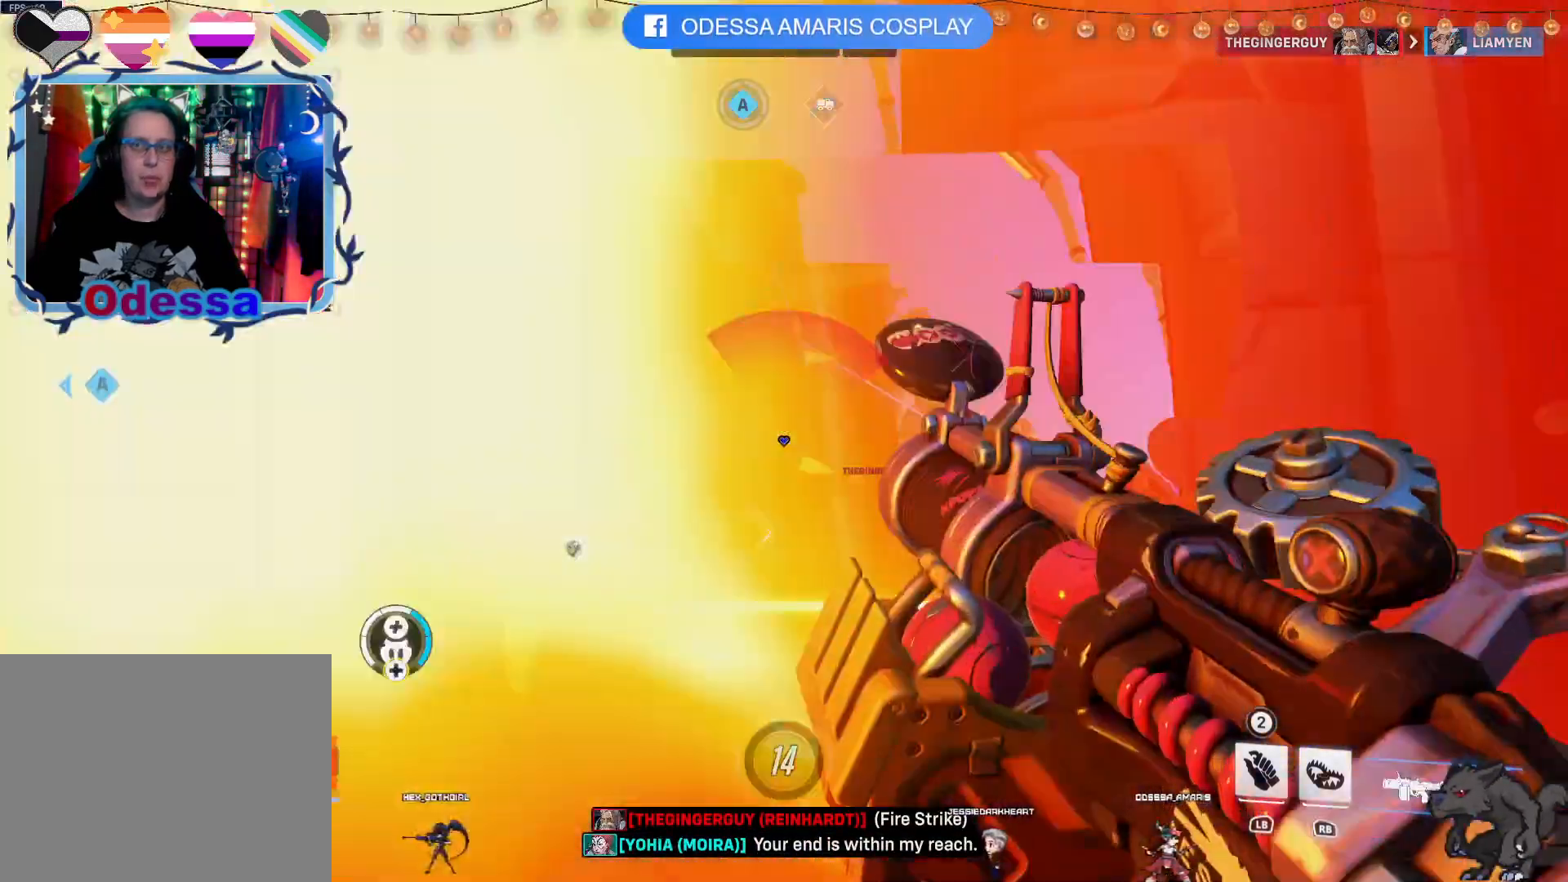
{"dt_ms": 500, "buttons": ["R2"], "left_stick": "down", "right_stick": "center", "events": []}
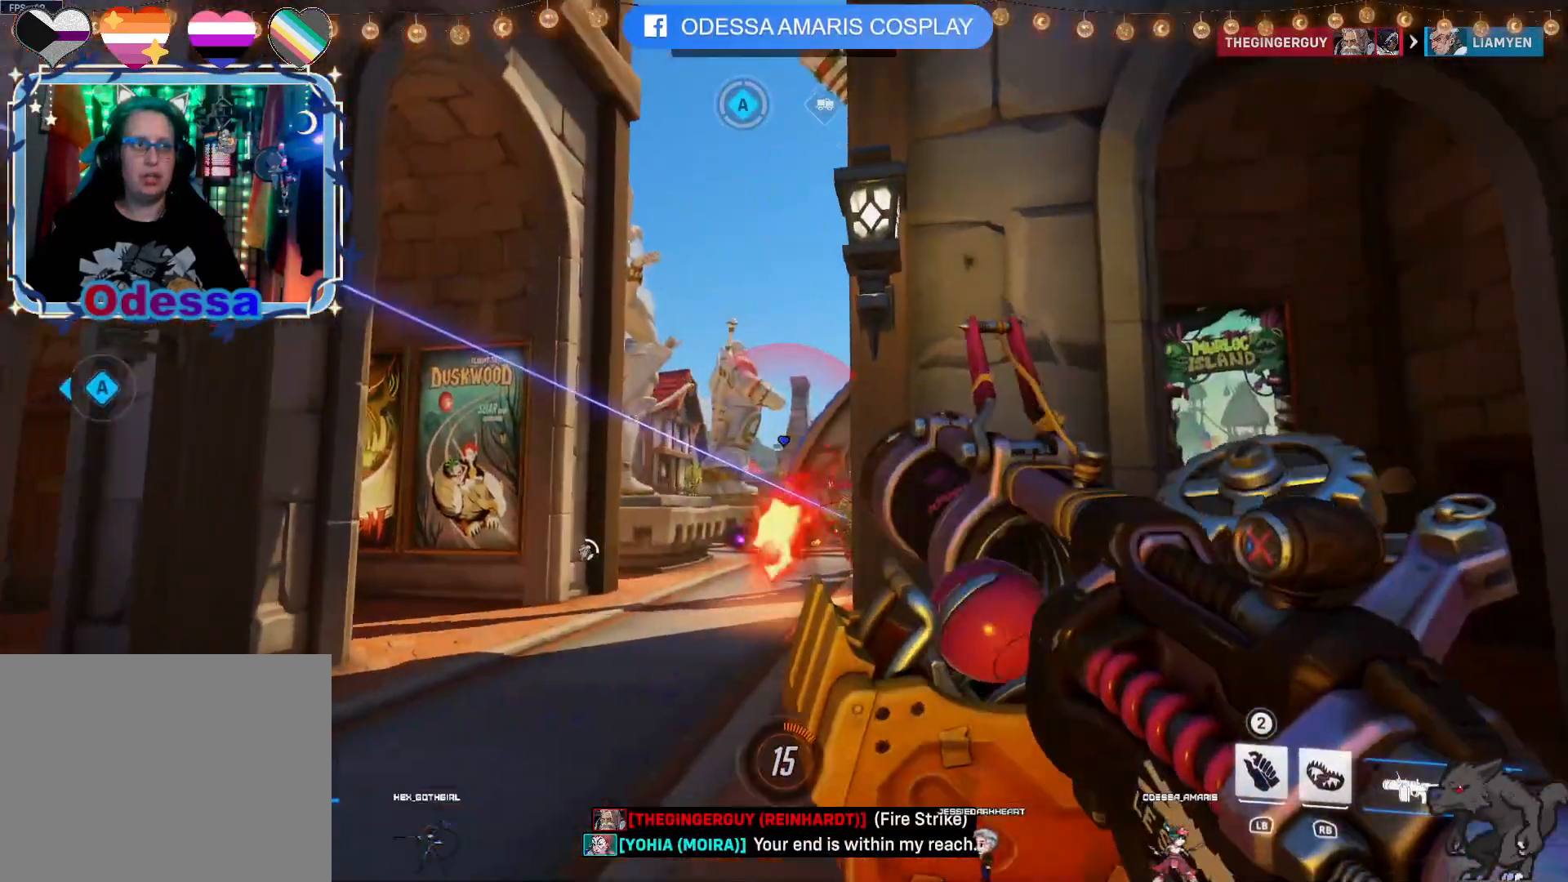
{"dt_ms": 500, "buttons": ["R2"], "left_stick": "down", "right_stick": "center", "events": []}
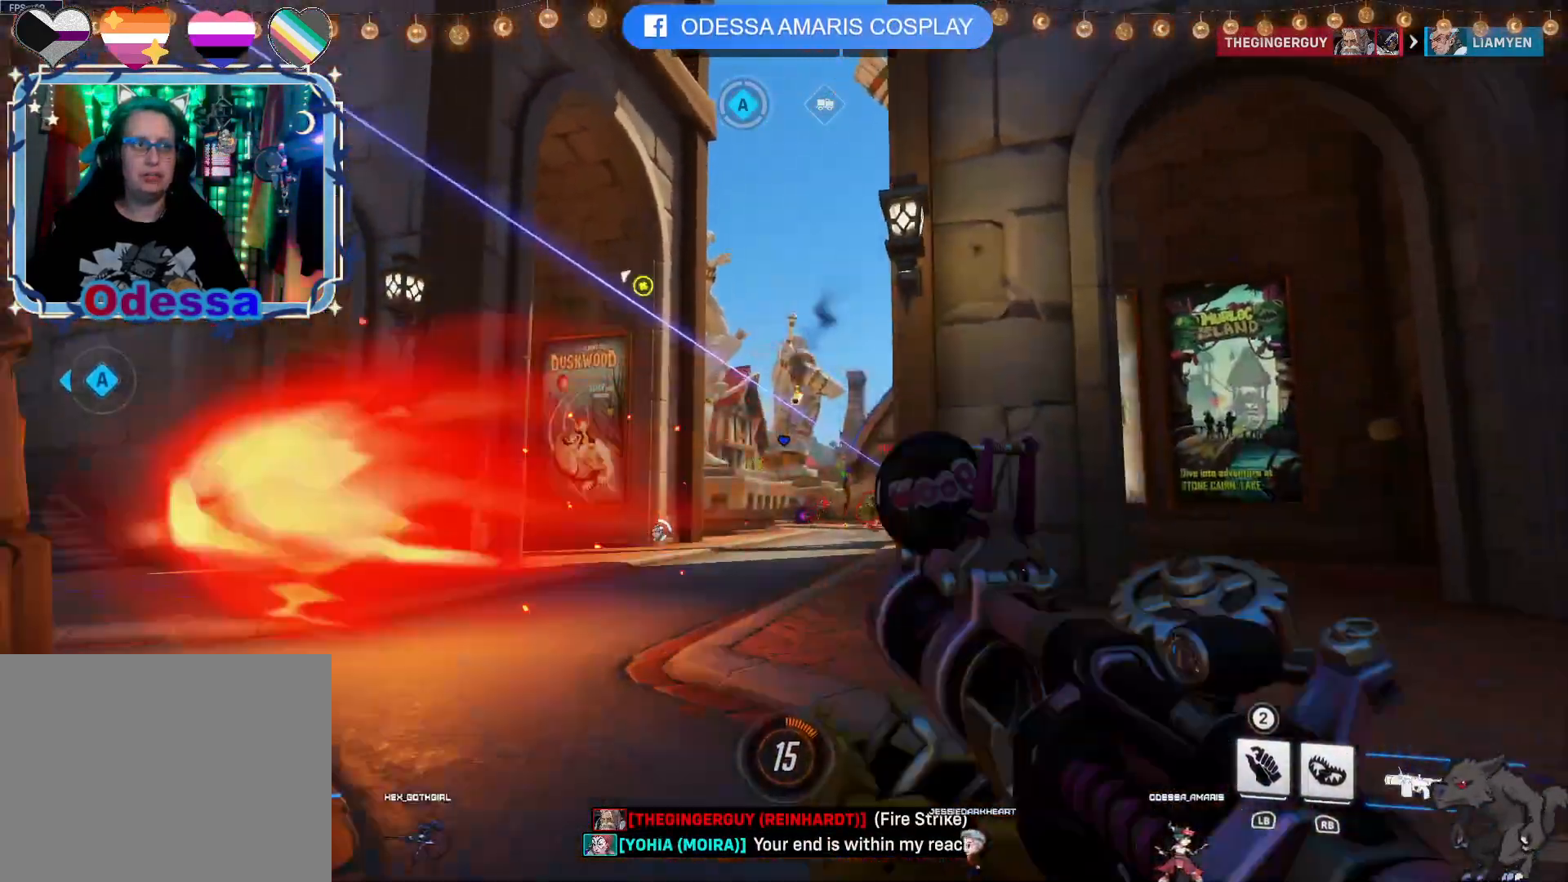
{"dt_ms": 500, "buttons": ["R2"], "left_stick": "up", "right_stick": "center", "events": [[67, "left_stick", "left"], [233, "left_stick", "up-left"], [333, "left_stick", "up"], [383, "CROSS", "down"], [500, "CROSS", "up"]]}
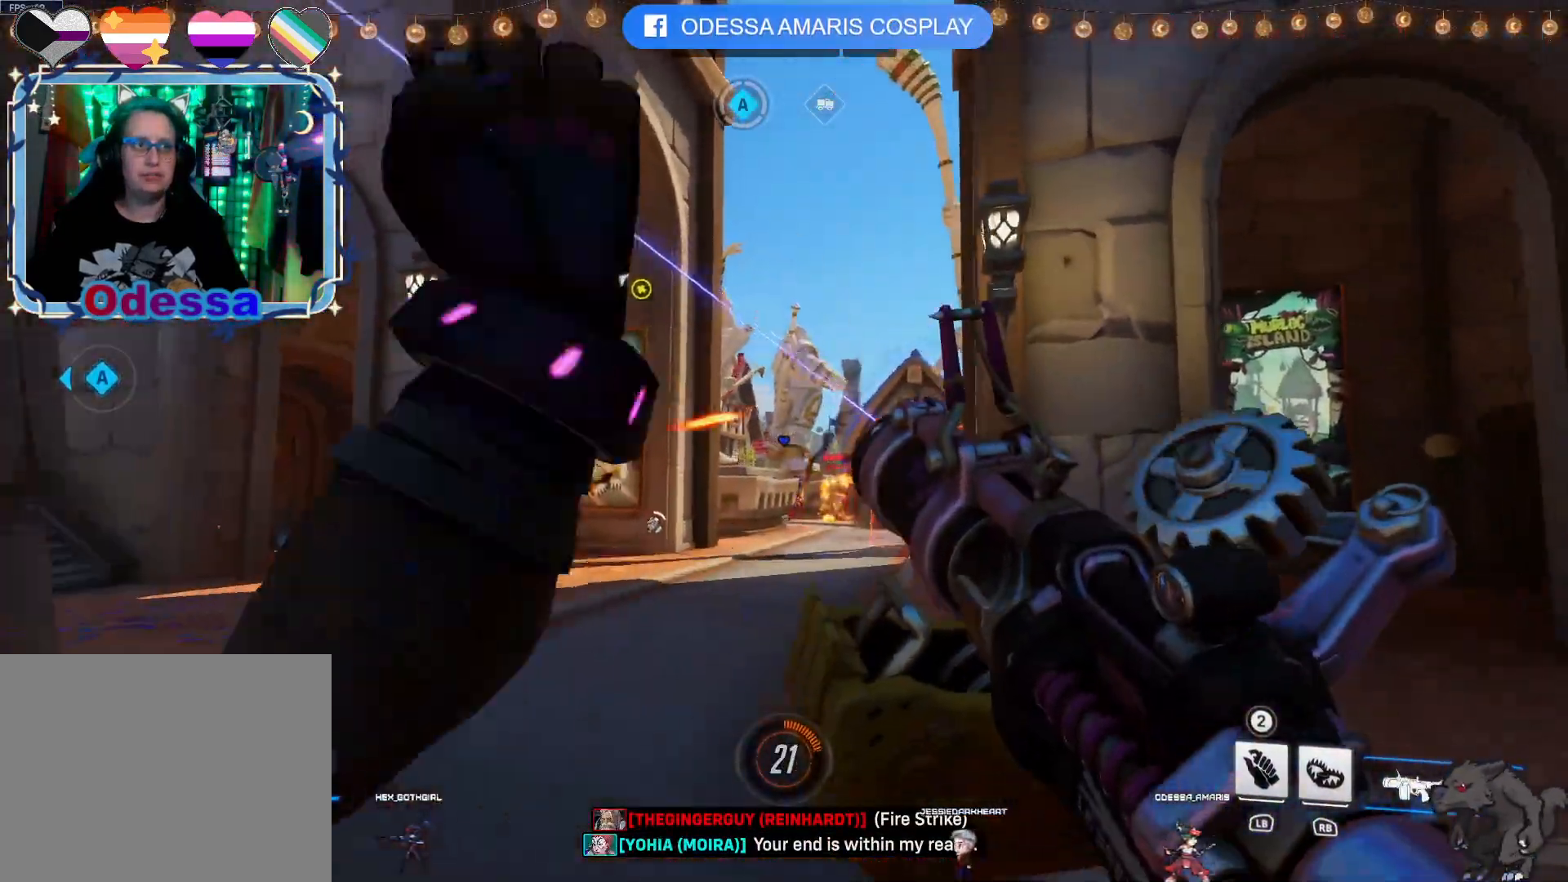
{"dt_ms": 500, "buttons": ["R2"], "left_stick": "down", "right_stick": "center", "events": [[167, "left_stick", "down-right"], [200, "right_stick", "down-left"], [233, "left_stick", "down"], [300, "right_stick", "center"]]}
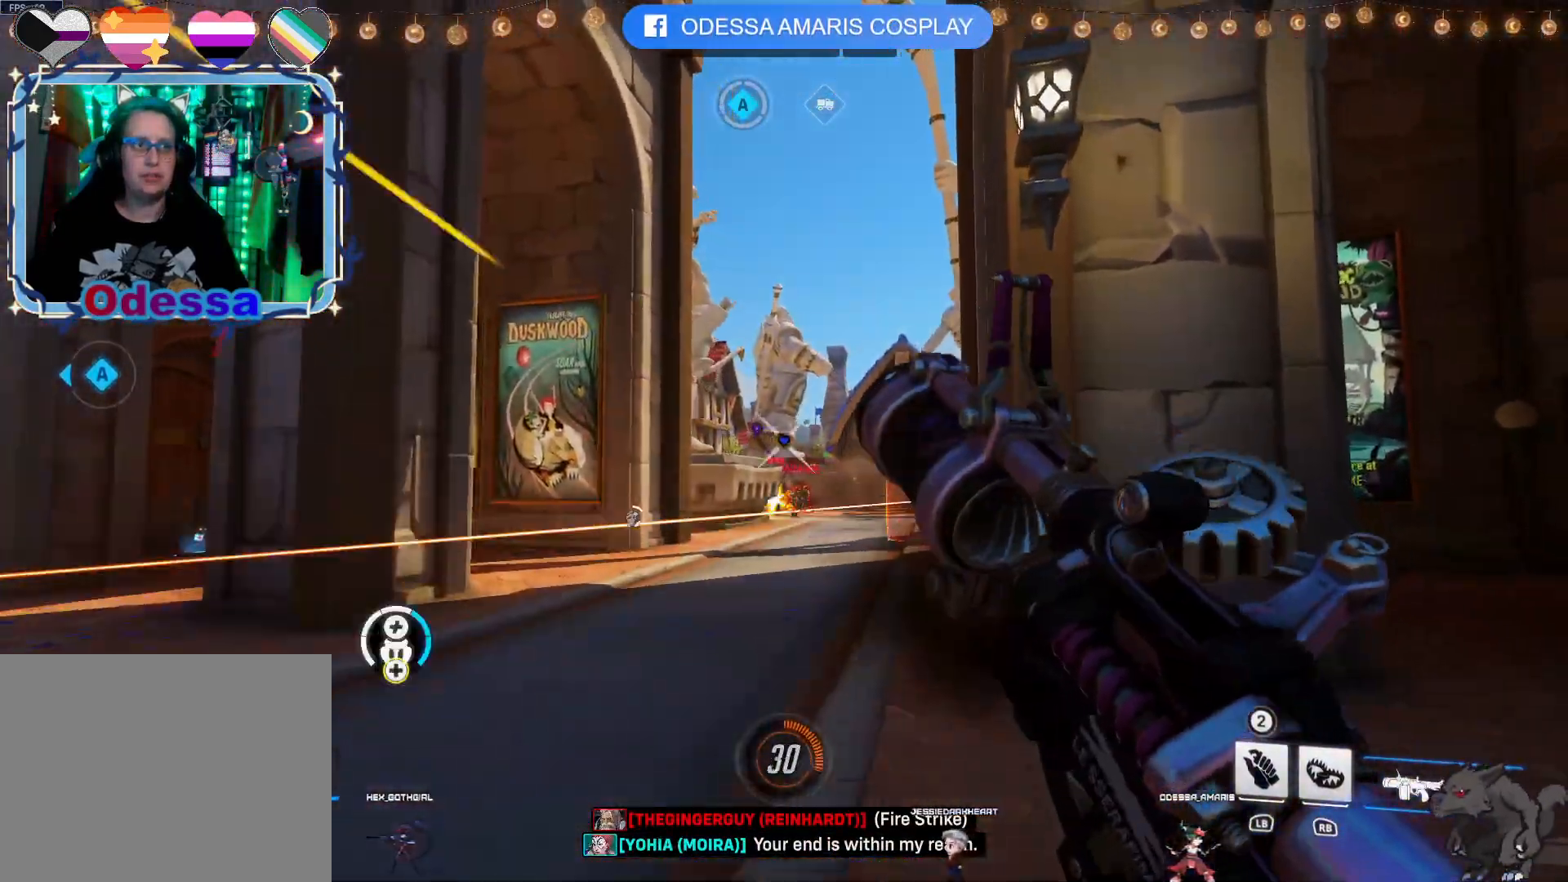
{"dt_ms": 500, "buttons": ["R2"], "left_stick": "up-left", "right_stick": "center", "events": [[67, "CROSS", "down"], [183, "CROSS", "up"], [383, "left_stick", "left"], [467, "left_stick", "up-left"]]}
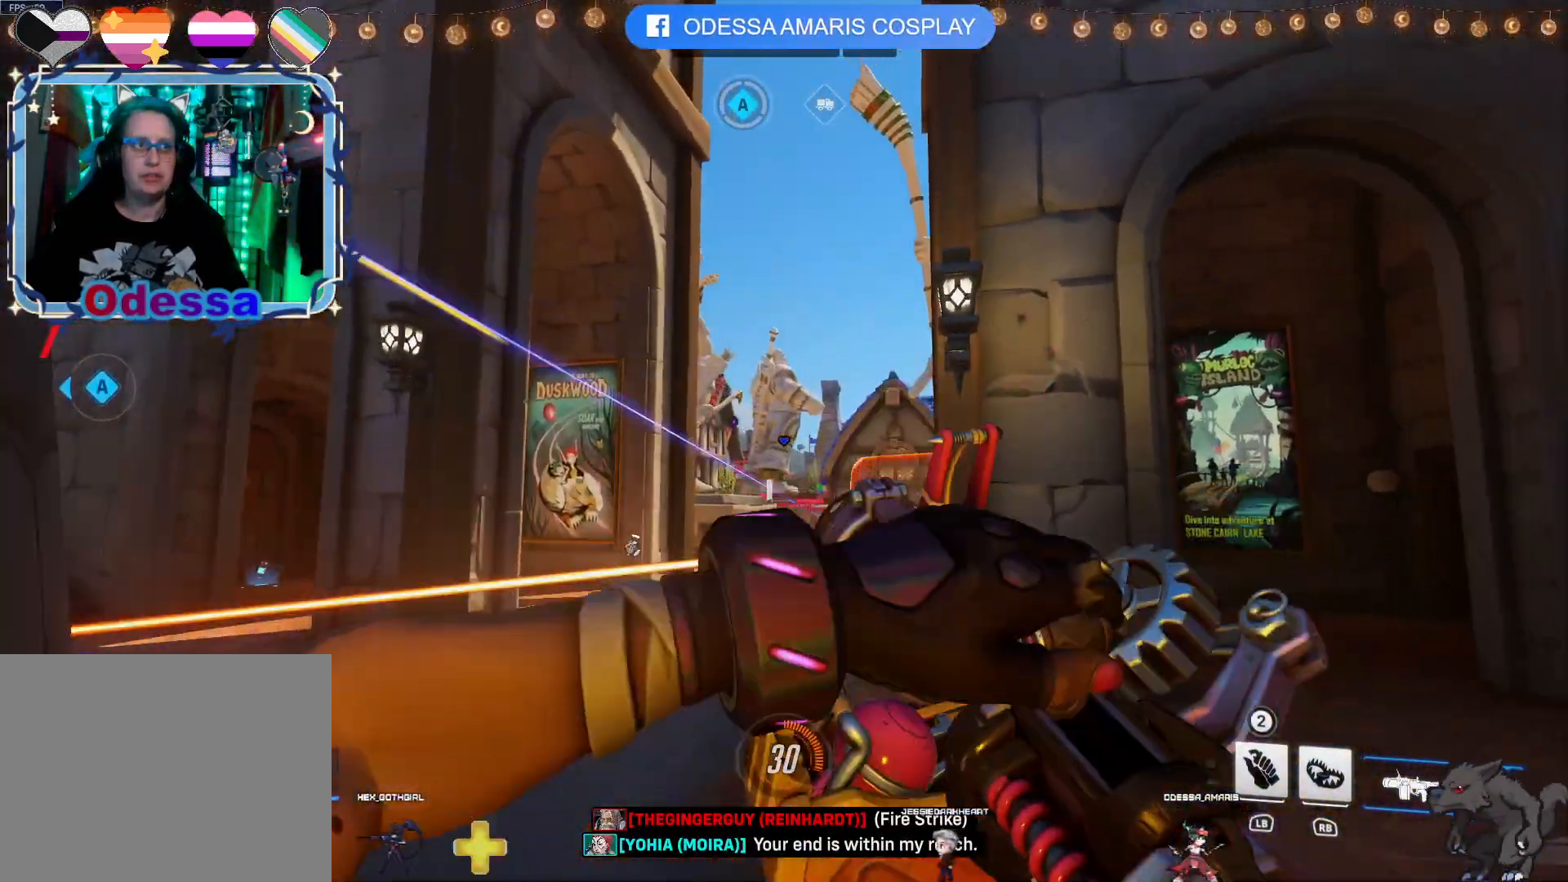
{"dt_ms": 500, "buttons": ["R2"], "left_stick": "up", "right_stick": "right", "events": [[33, "left_stick", "up"], [383, "right_stick", "right"]]}
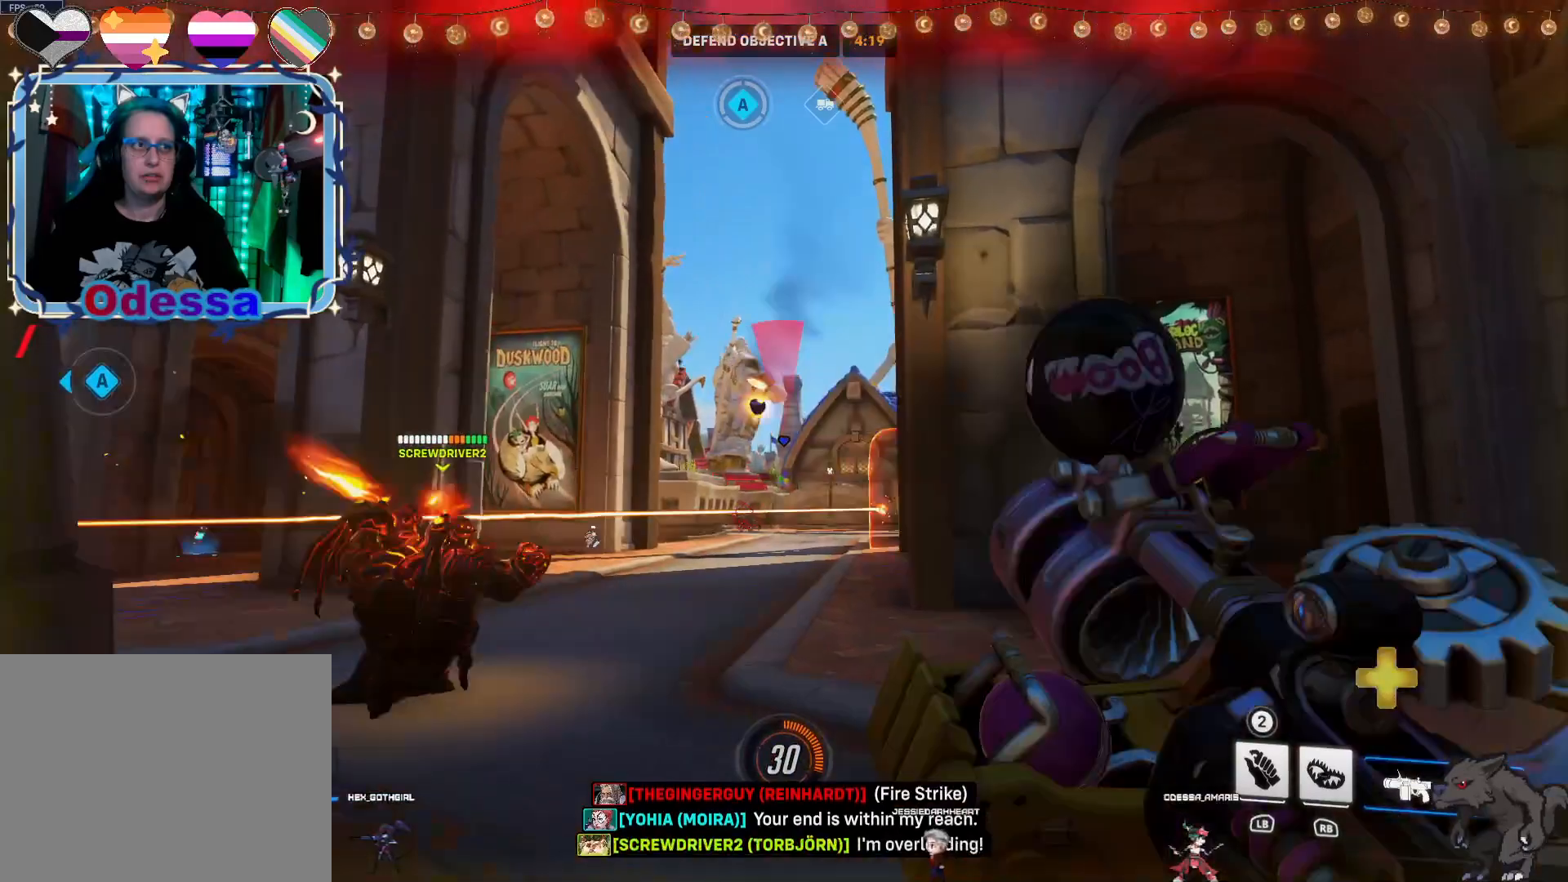
{"dt_ms": 500, "buttons": ["R2"], "left_stick": "down-right", "right_stick": "center", "events": [[33, "right_stick", "center"], [433, "left_stick", "right"], [500, "left_stick", "down-right"]]}
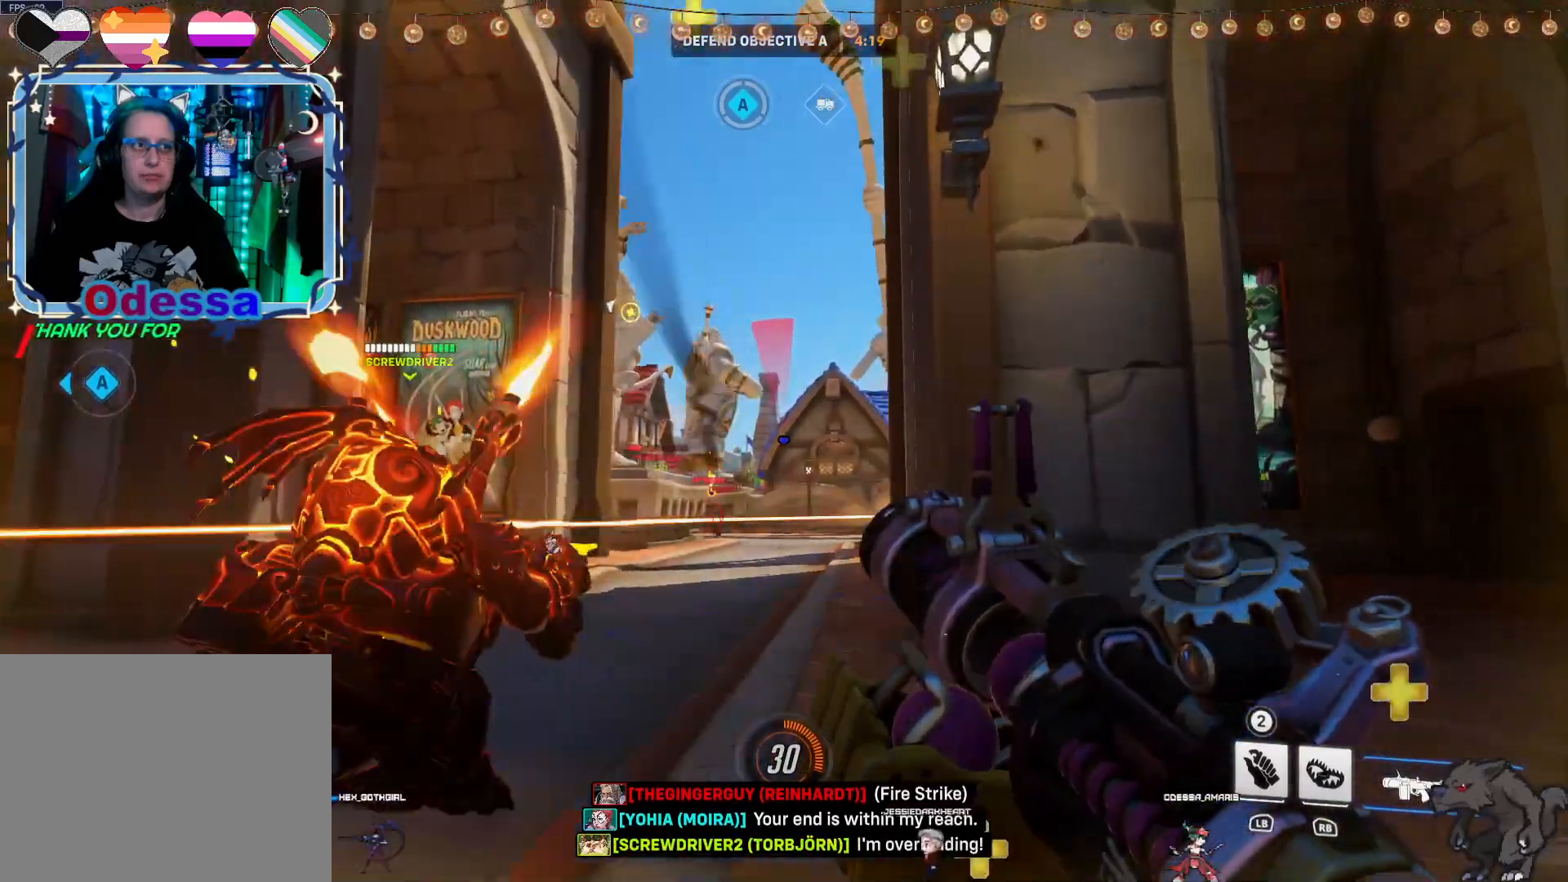
{"dt_ms": 1000, "buttons": ["CROSS", "R2"], "left_stick": "down-left", "right_stick": "center"}
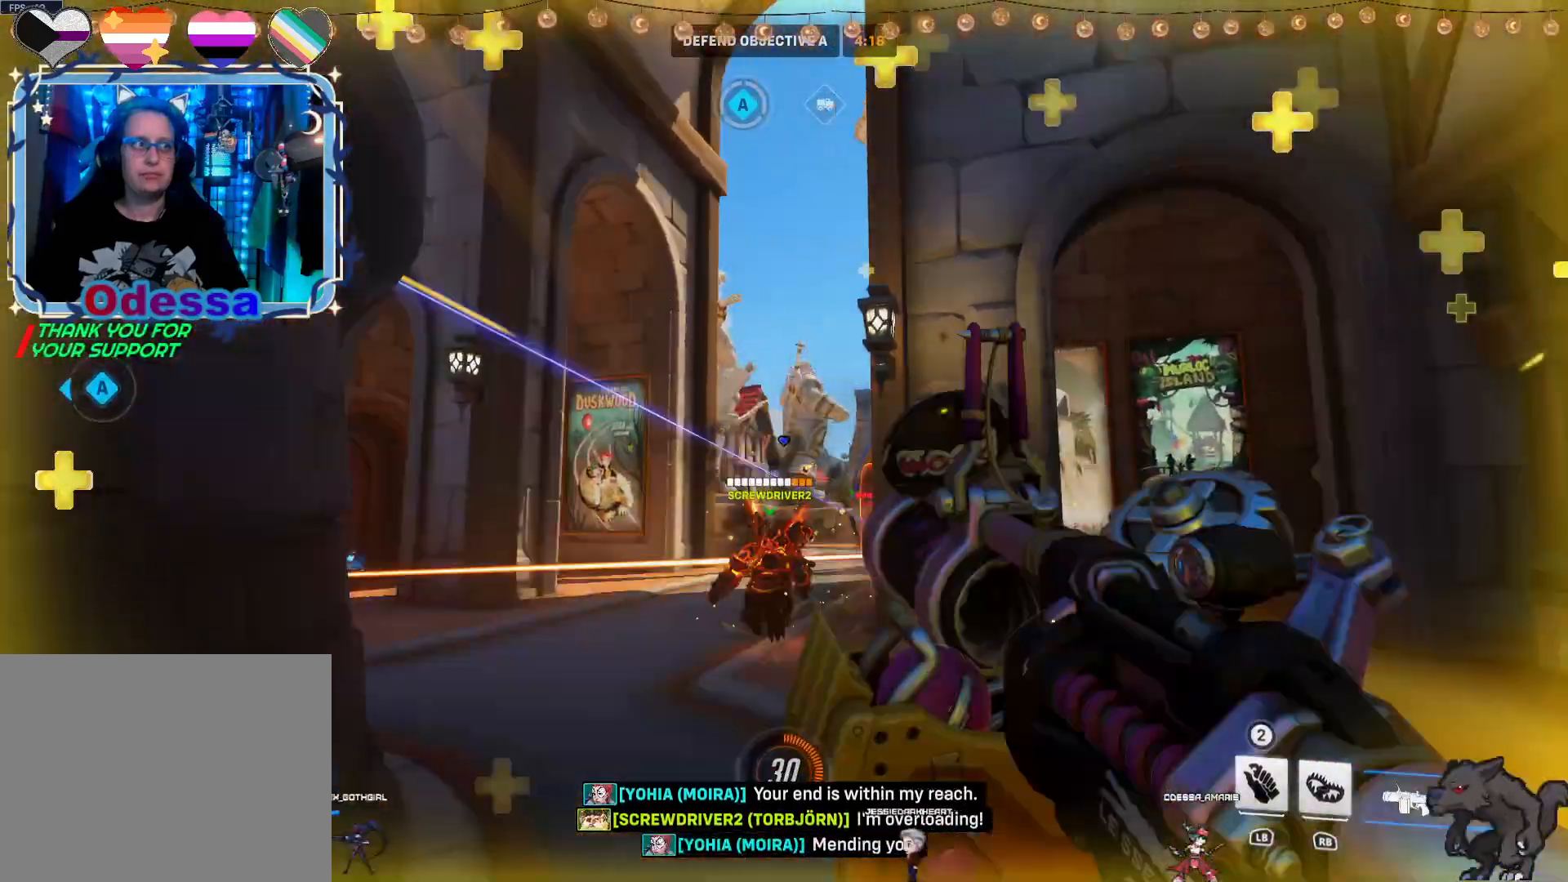
{"dt_ms": 500, "buttons": ["R2"], "left_stick": "up", "right_stick": "center", "events": [[33, "CROSS", "up"], [150, "left_stick", "left"], [217, "right_stick", "up-right"], [317, "right_stick", "center"], [333, "left_stick", "up-left"], [500, "left_stick", "up"]]}
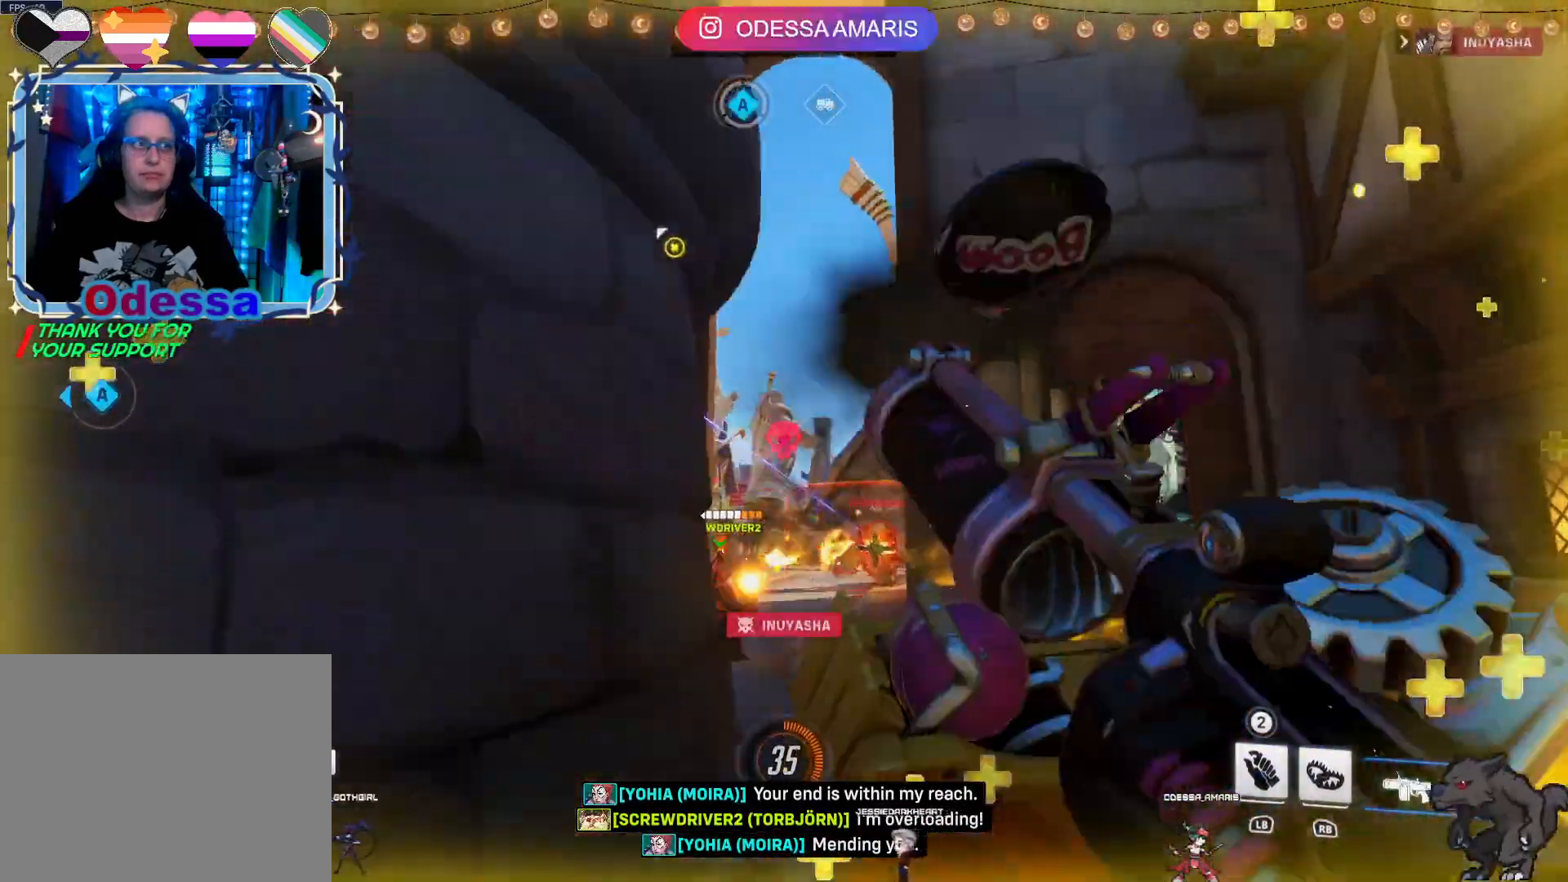
{"dt_ms": 500, "buttons": ["R2"], "left_stick": "up", "right_stick": "center", "events": []}
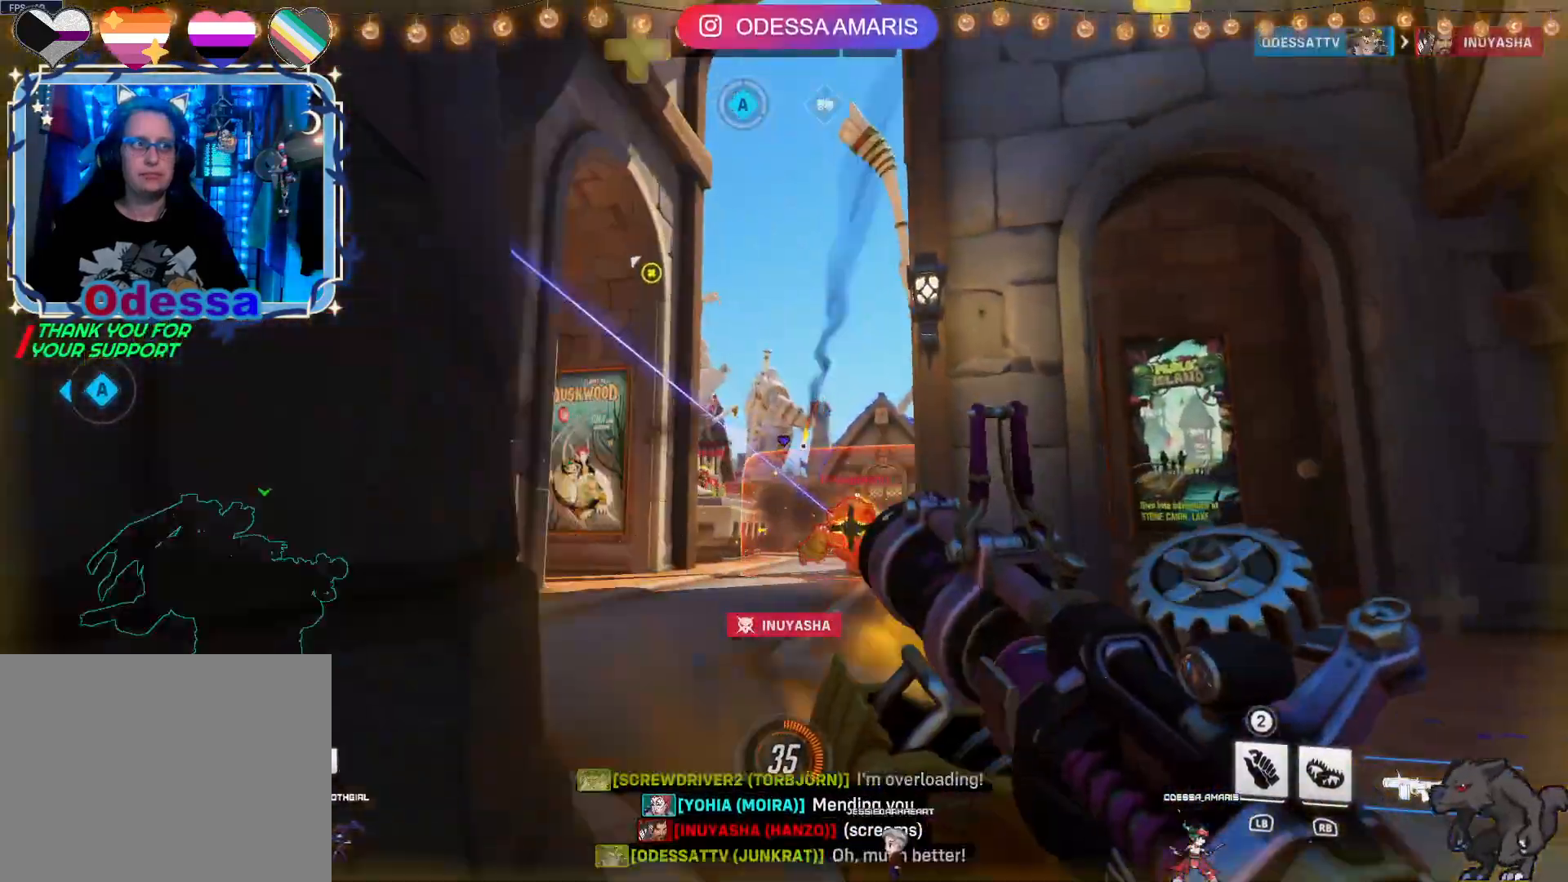
{"dt_ms": 500, "buttons": ["R2"], "left_stick": "down-right", "right_stick": "center", "events": [[267, "CROSS", "down"], [400, "CROSS", "up"], [433, "left_stick", "down-right"]]}
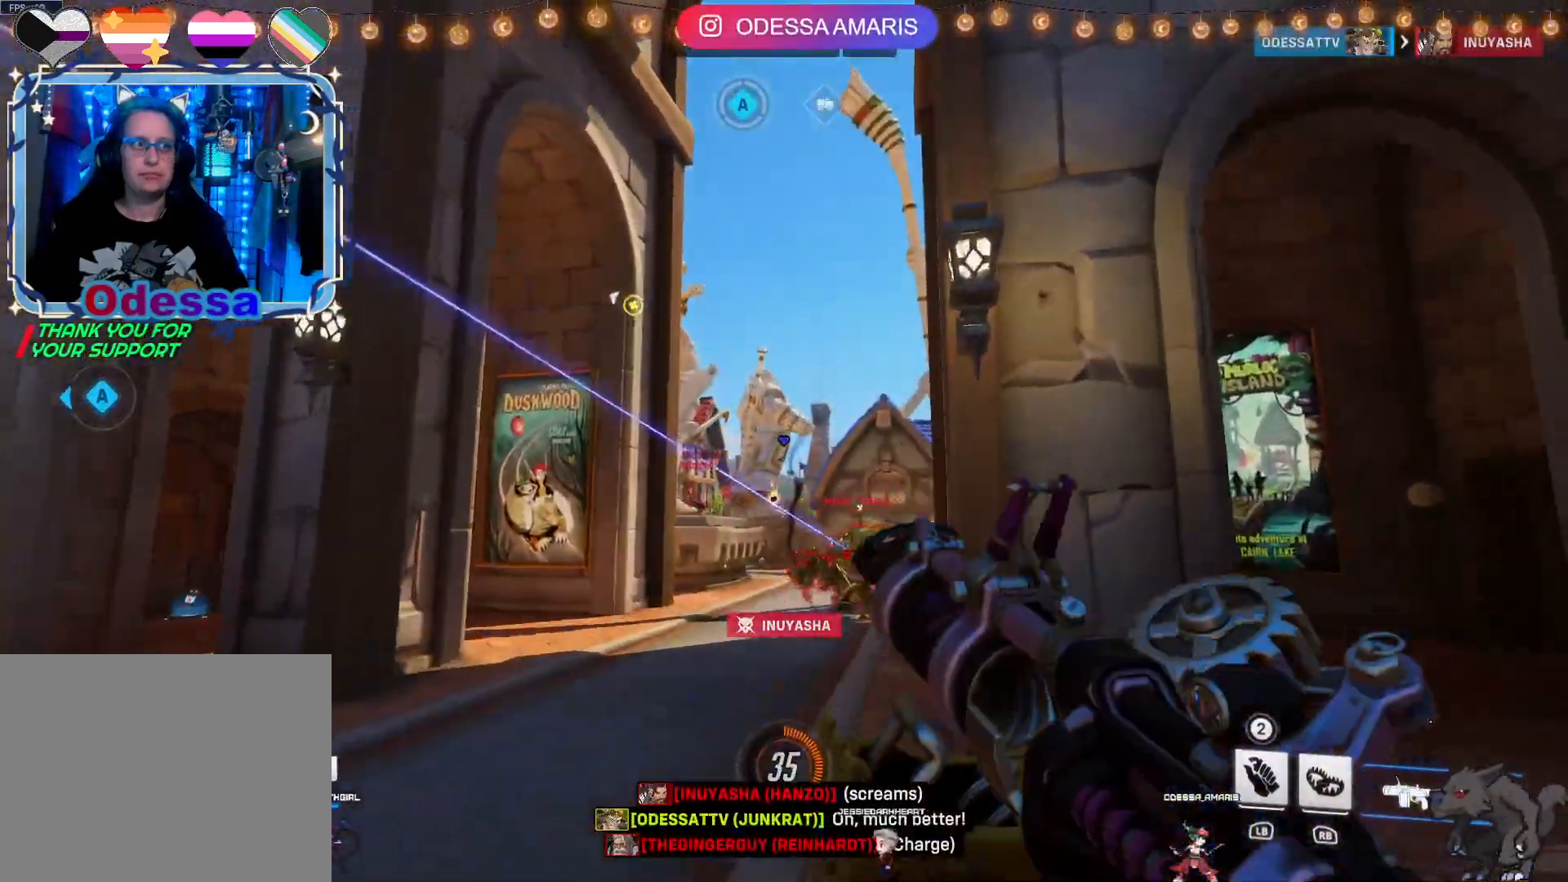
{"dt_ms": 500, "buttons": ["R2"], "left_stick": "down", "right_stick": "center", "events": [[117, "left_stick", "down"], [117, "right_stick", "down"], [217, "right_stick", "center"]]}
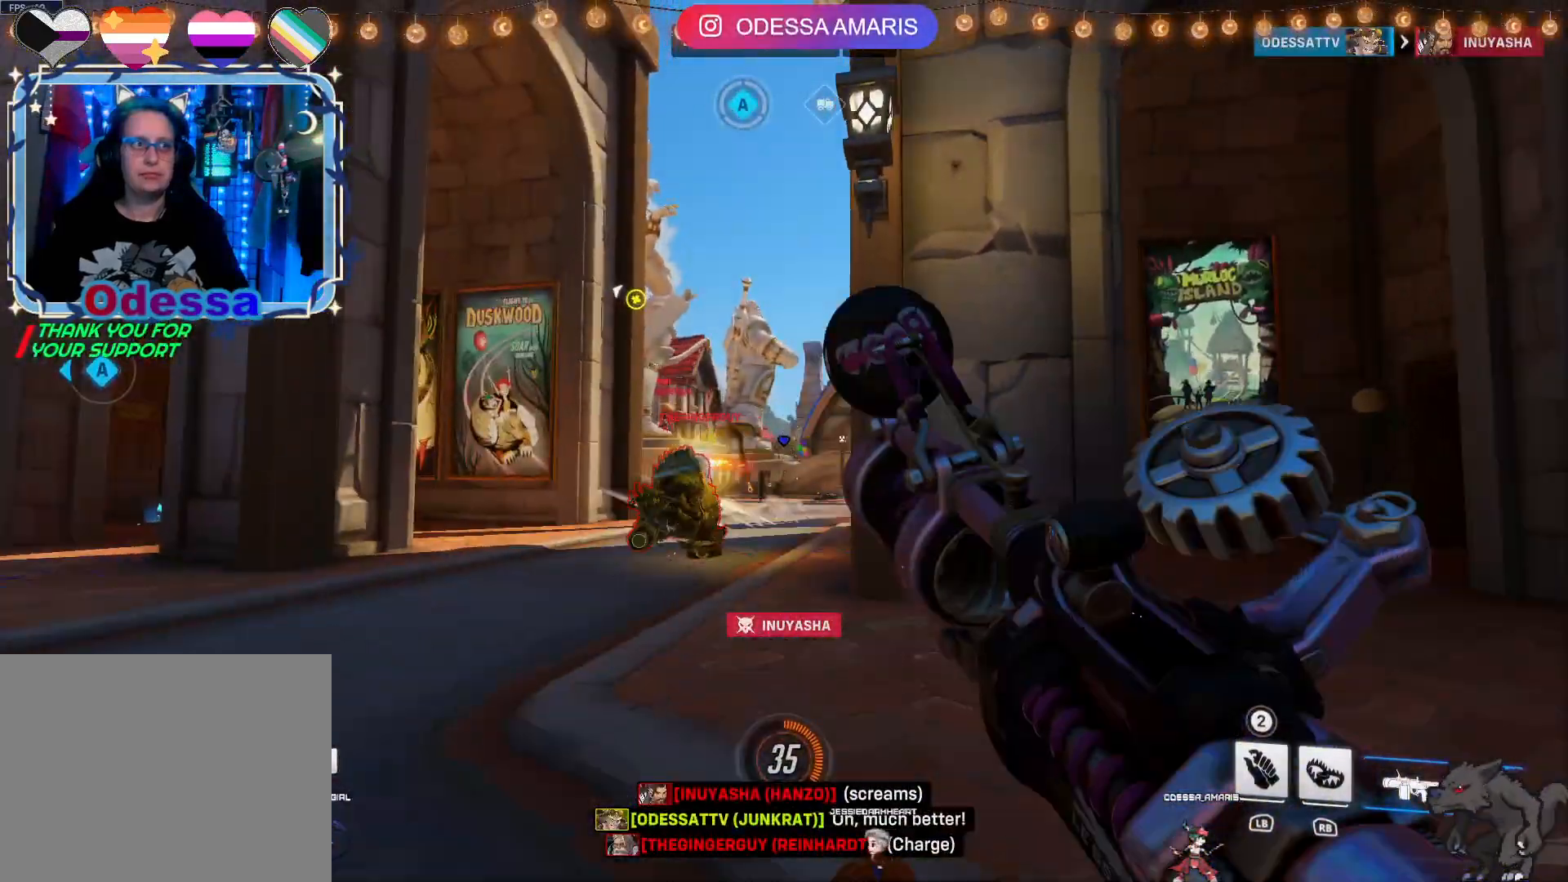
{"dt_ms": 500, "buttons": ["R2"], "left_stick": "down-right", "right_stick": "left", "events": [[67, "CROSS", "down"], [183, "CROSS", "up"], [350, "right_stick", "left"], [400, "left_stick", "down-right"]]}